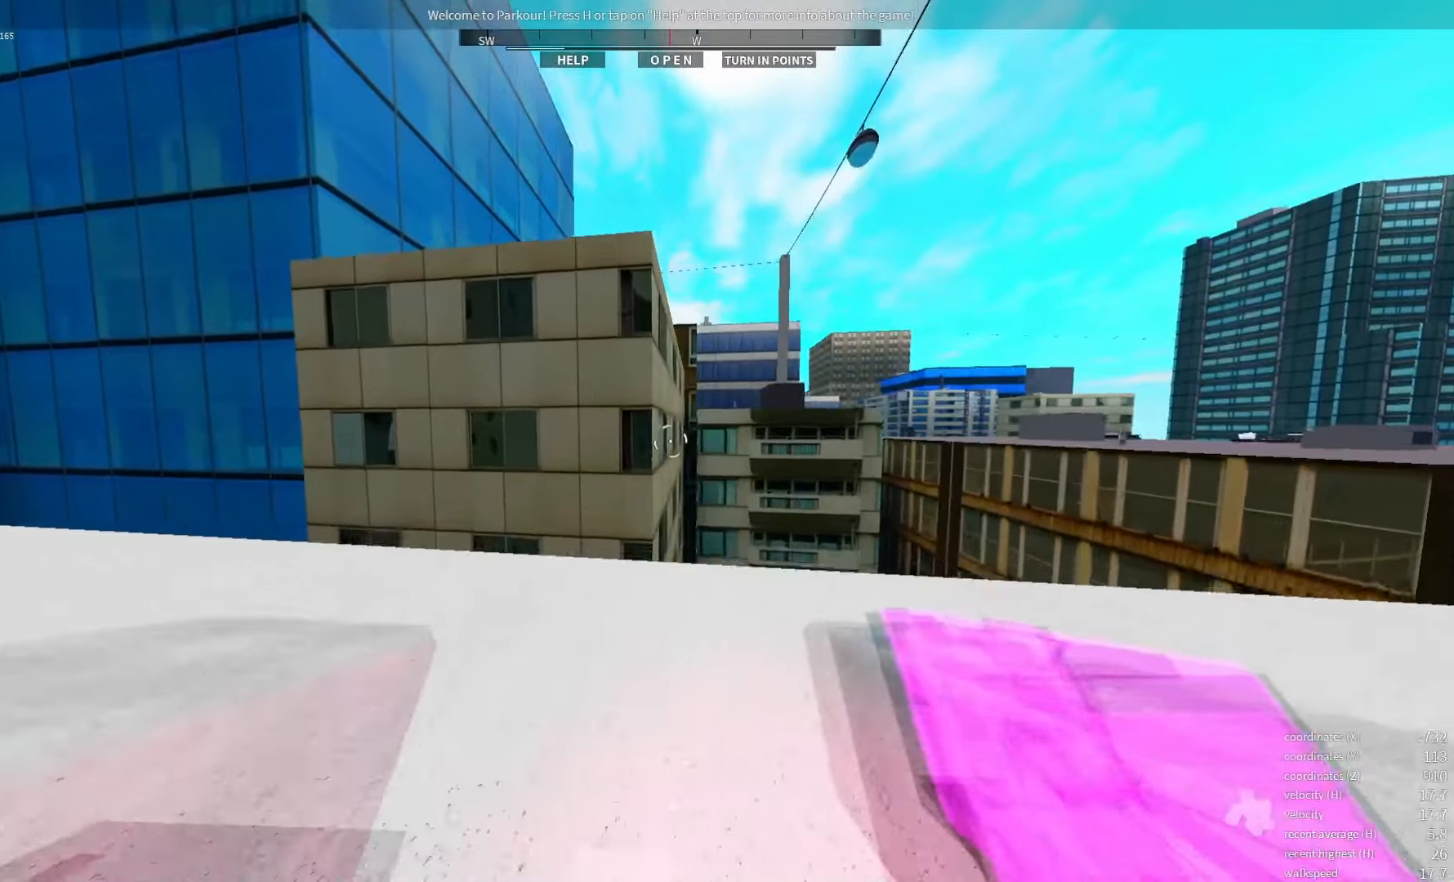
Gameplay with keyboard; each line is a JSON object with the keys held at the frame after it. "events" lists presses ("down") and releases ("up") of "a", "d", "e", "q", "s", "shift_l", "shift_r", "space", "w" and "x" between this image and that frame as [ms after this image, input, new state], when the widget could be followed in between. No other keys are recorded. Mouse input is not recorded.
{"keys": [], "events": [[183, "q", "down"], [250, "q", "up"], [433, "space", "down"], [500, "space", "up"]]}
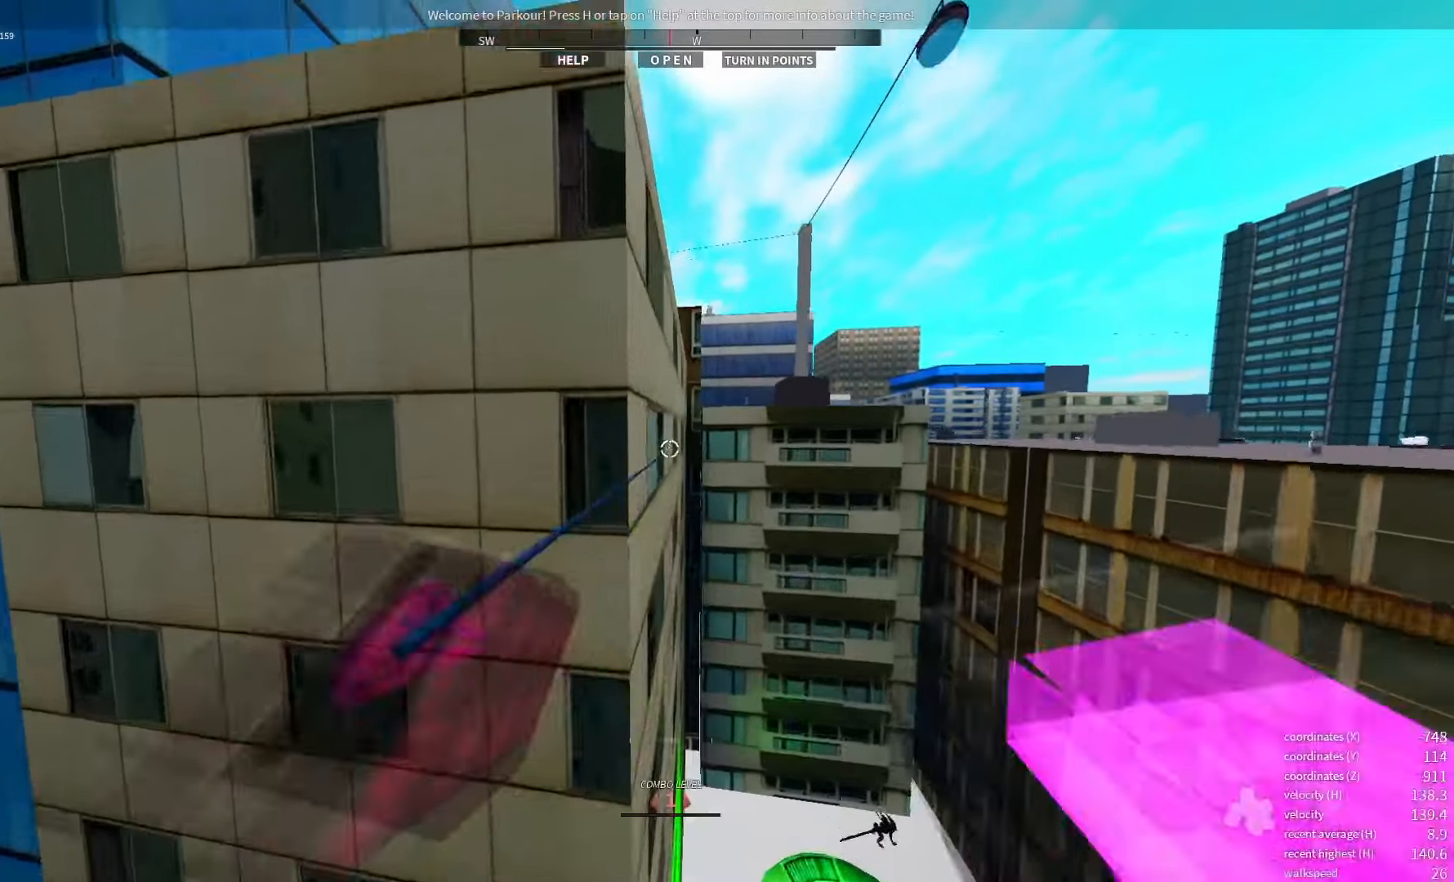
{"keys": [], "events": [[100, "space", "down"], [200, "space", "up"], [400, "space", "down"], [483, "space", "up"]]}
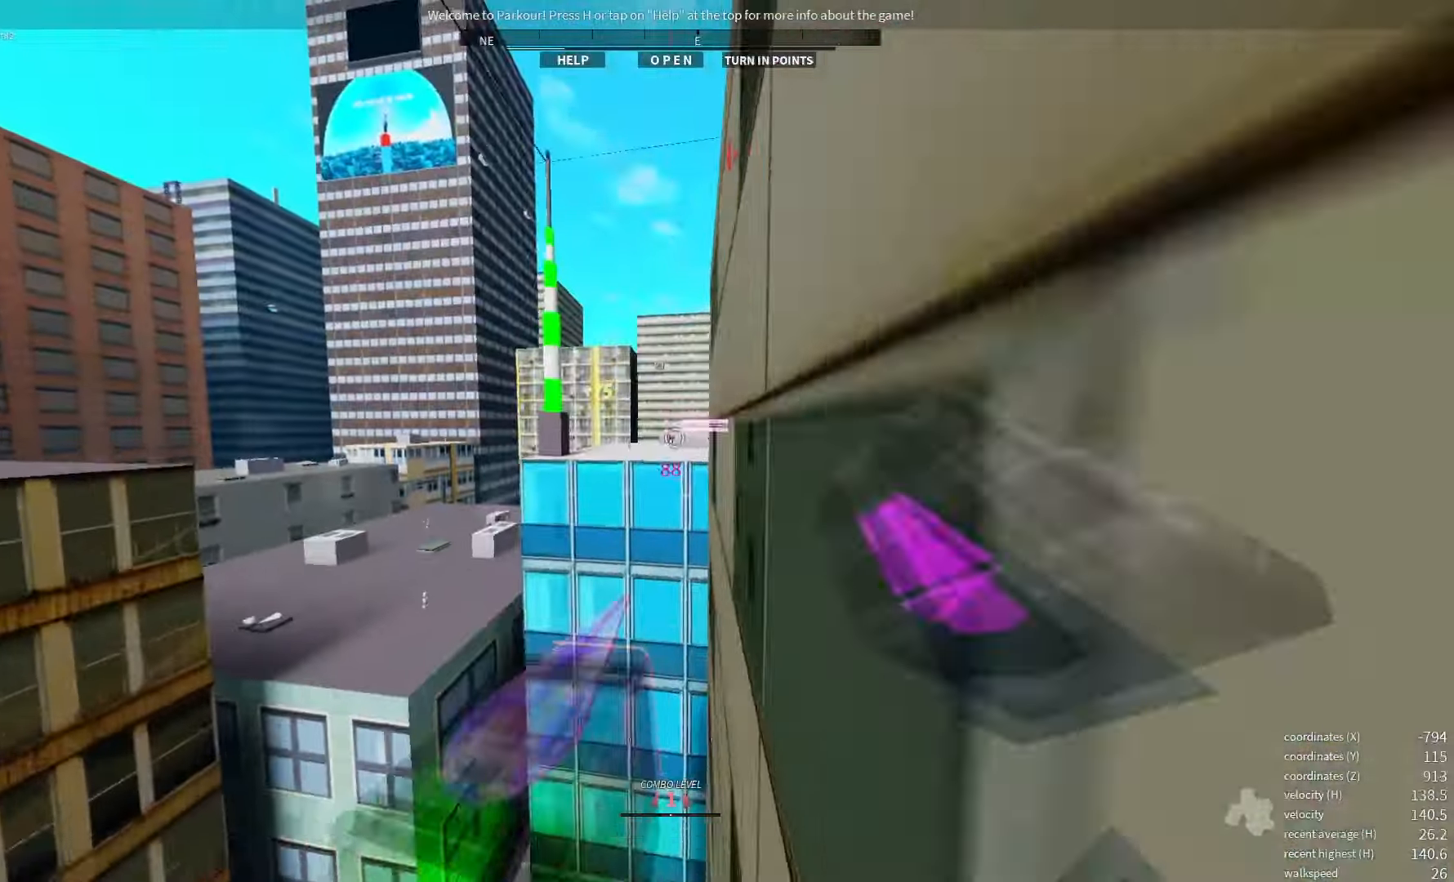
{"keys": [], "events": []}
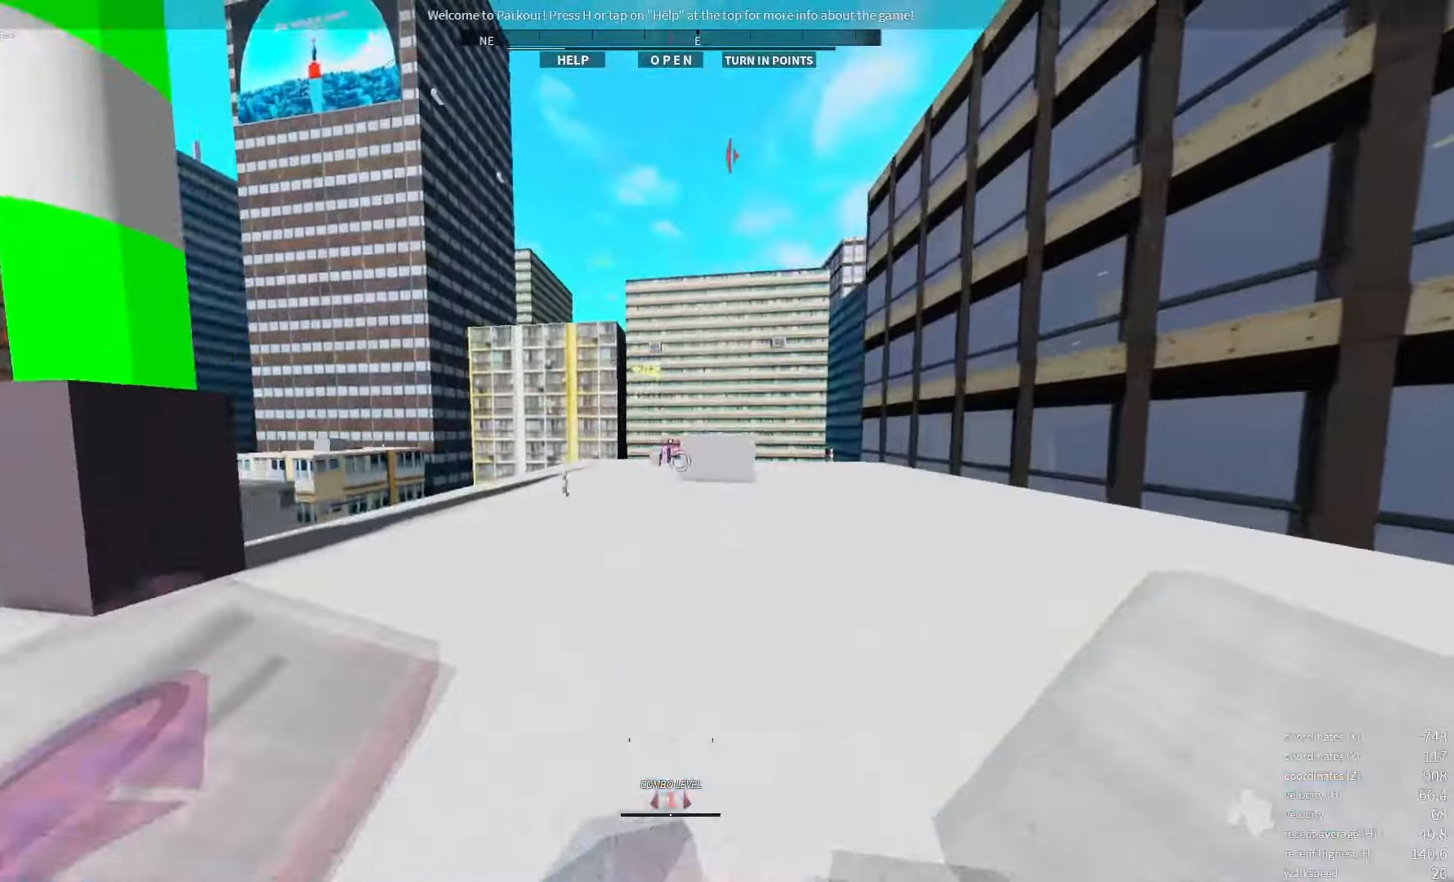
{"keys": ["shift_l"], "events": [[166, "shift_l", "down"]]}
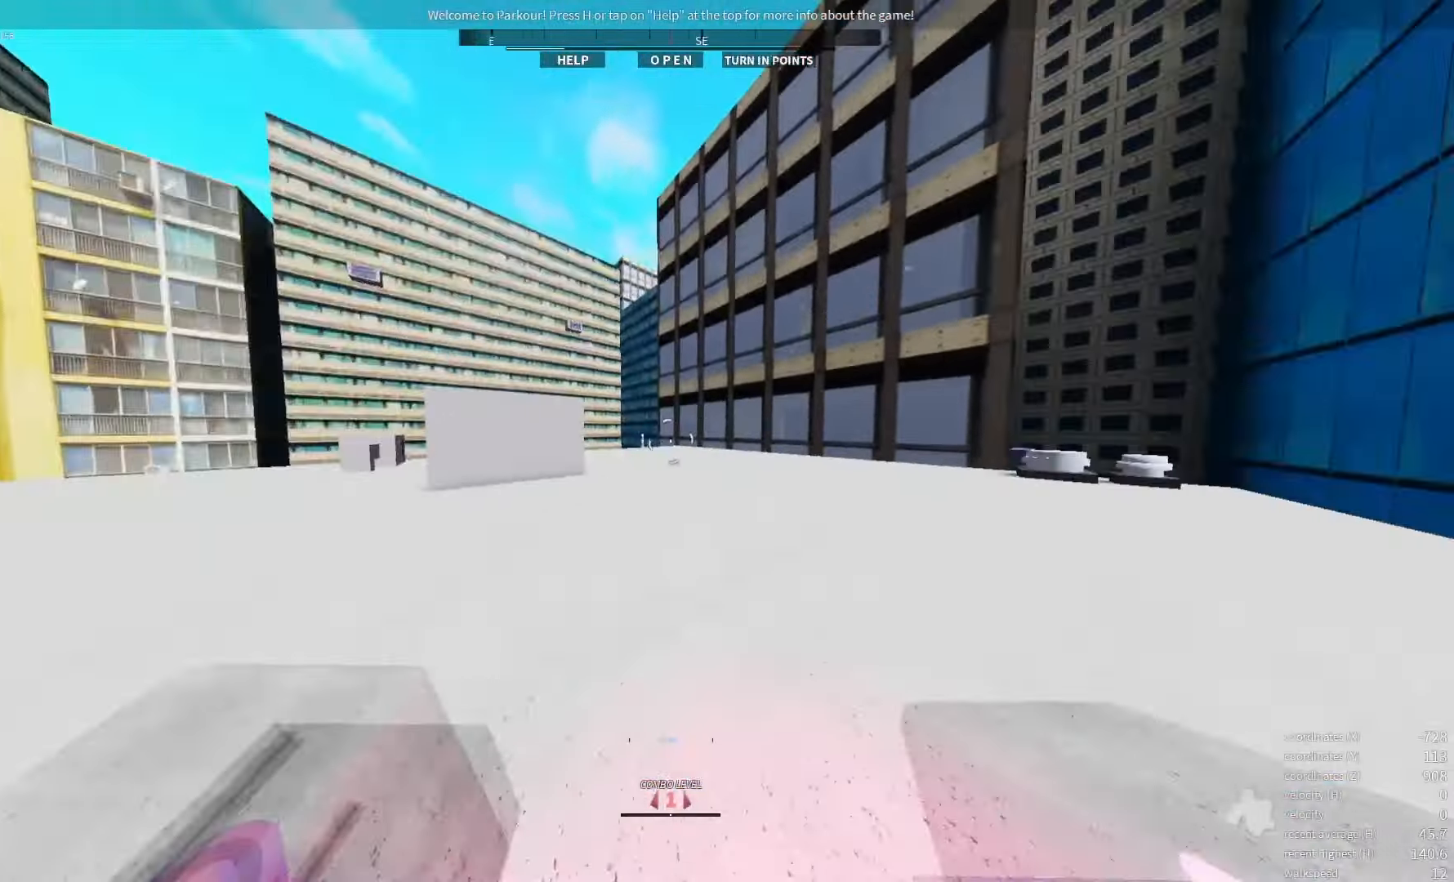
{"keys": [], "events": [[66, "shift_l", "up"]]}
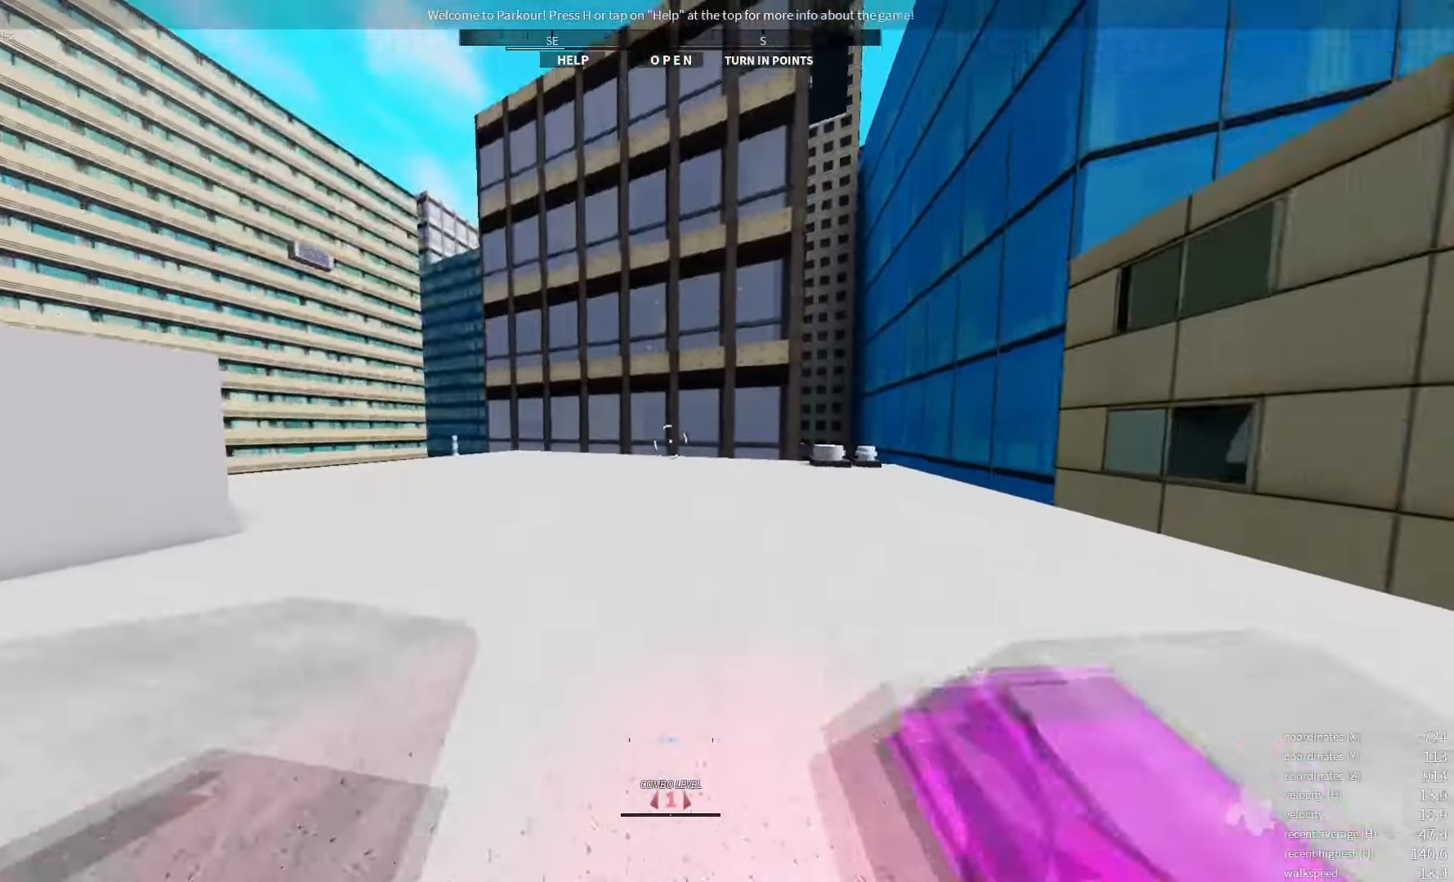
{"keys": [], "events": []}
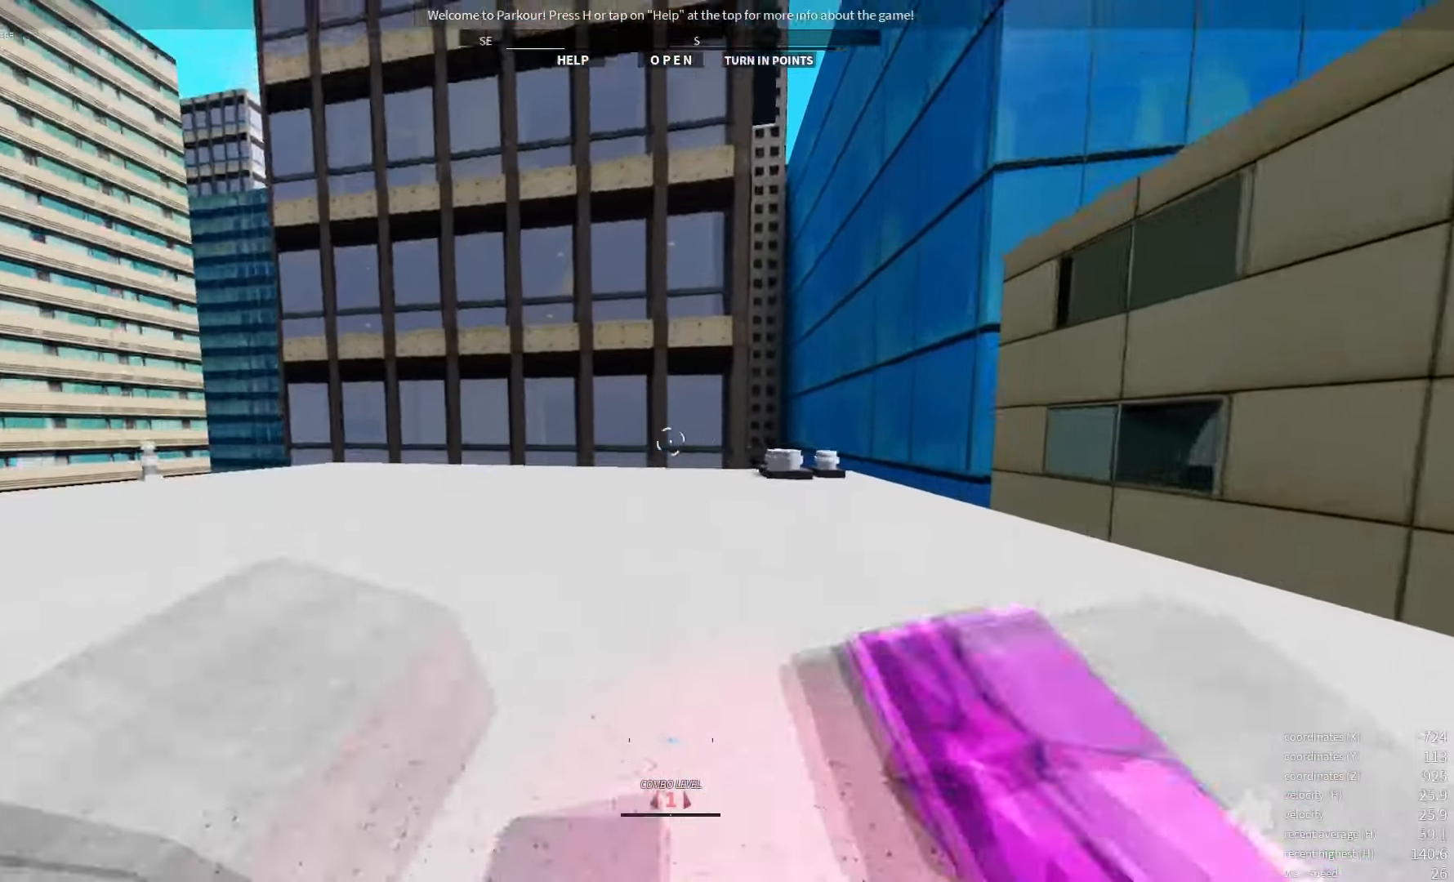
{"keys": [], "events": []}
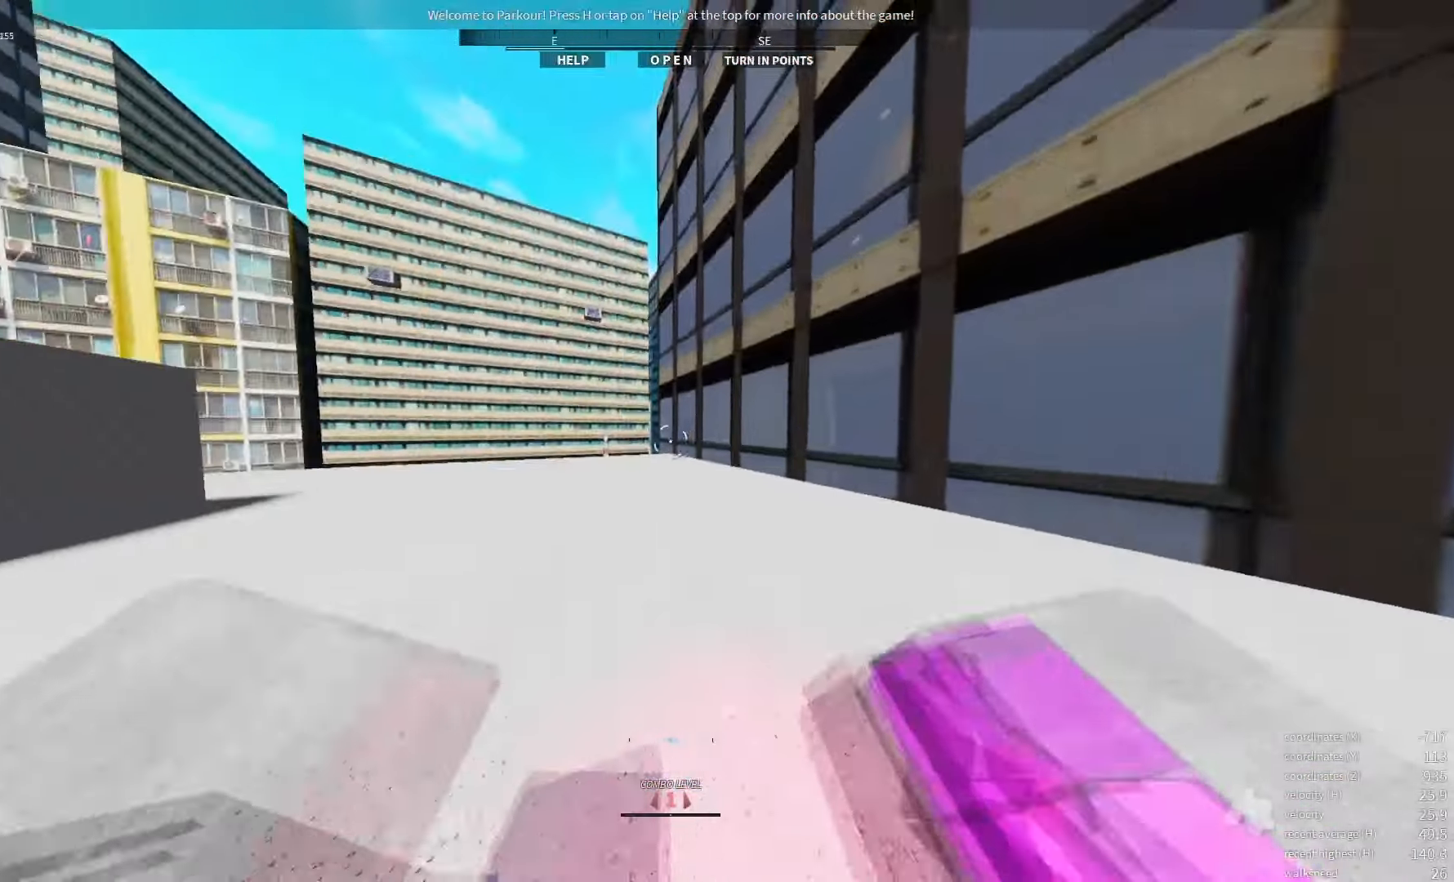
{"keys": [], "events": []}
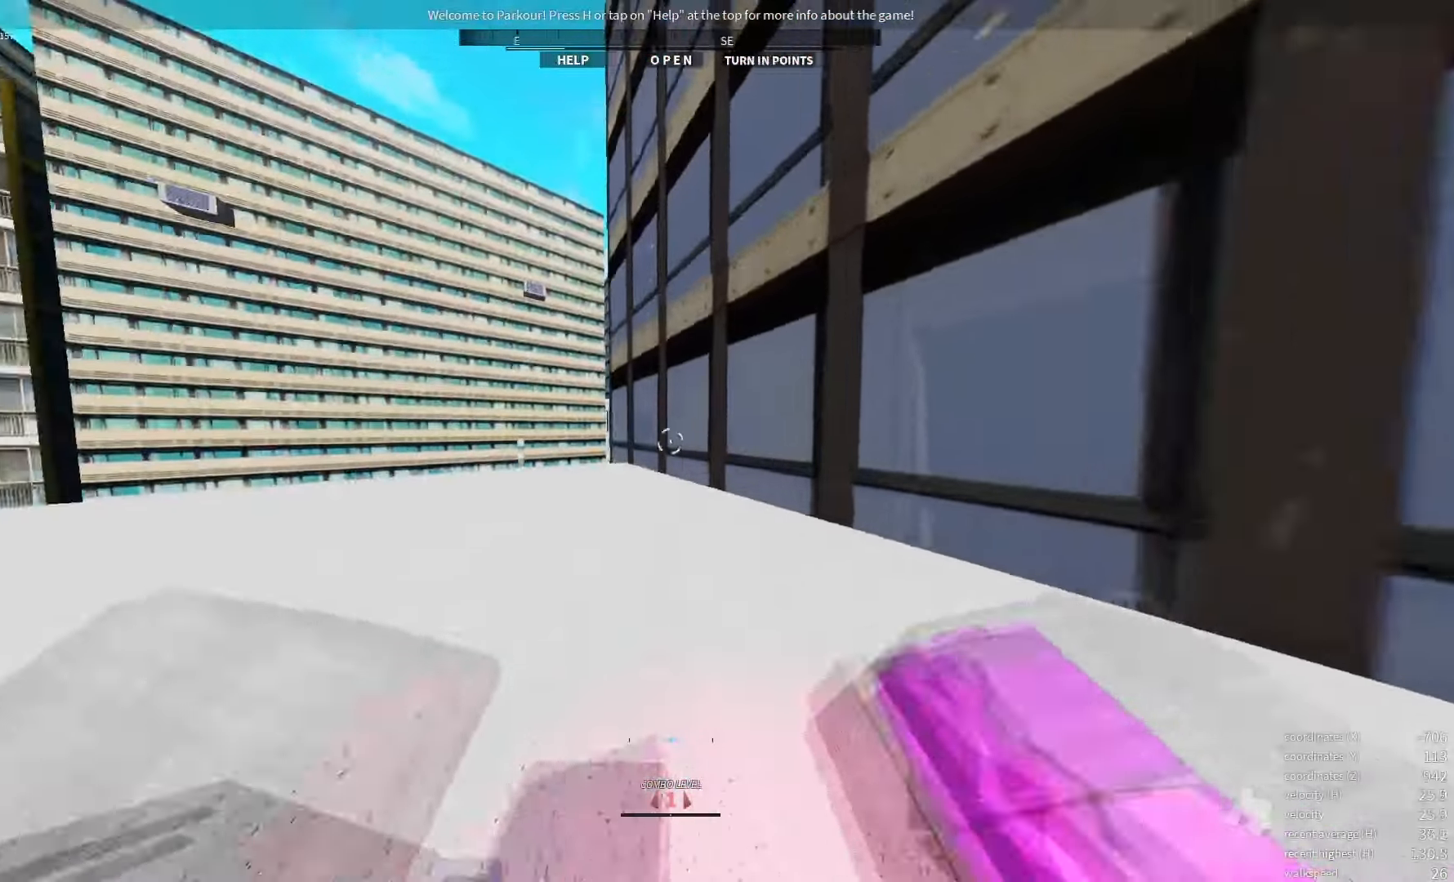
{"keys": [], "events": []}
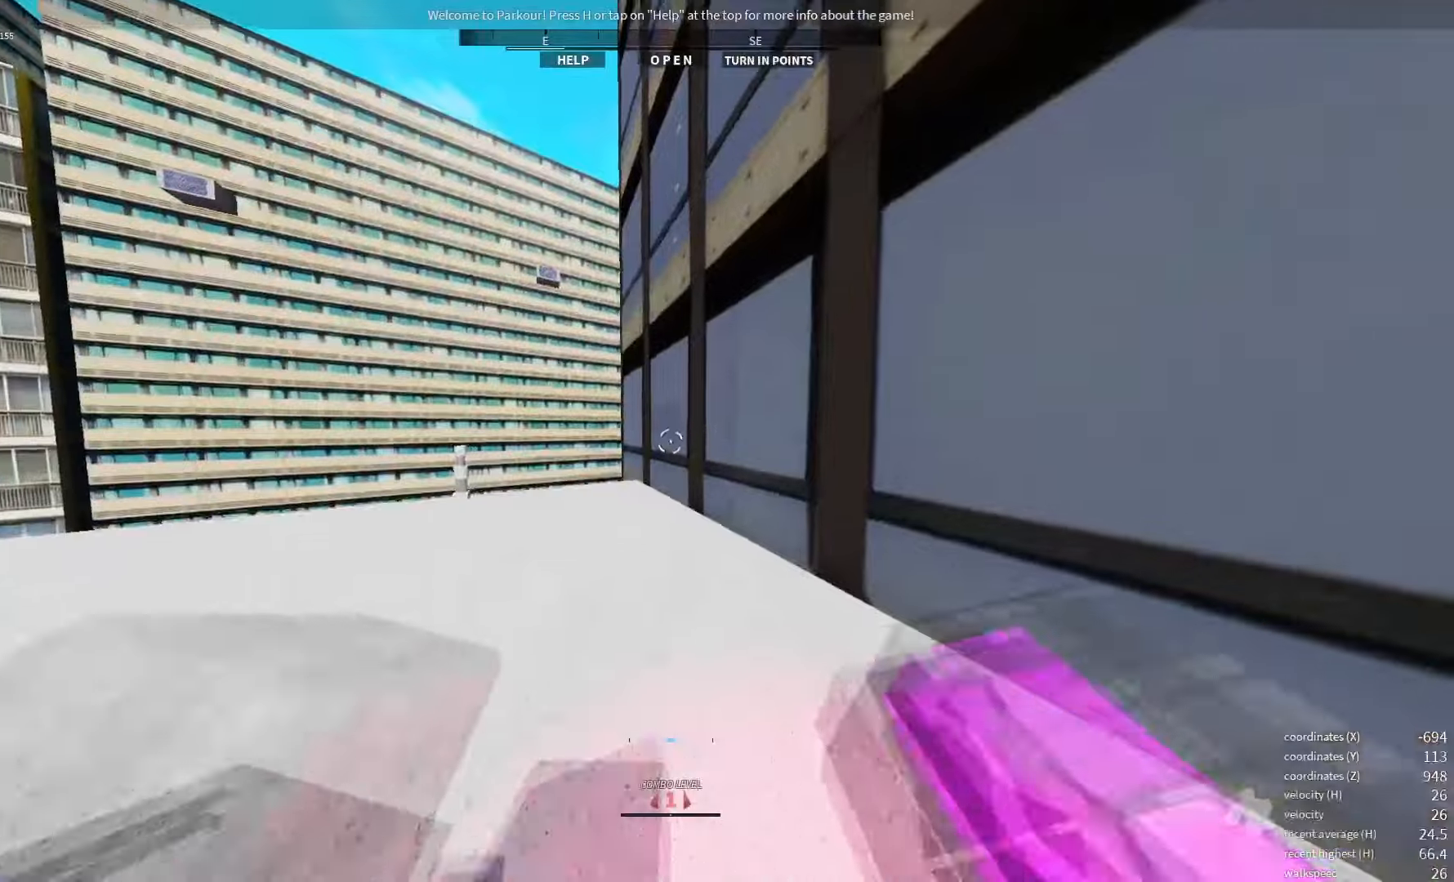
{"keys": ["q"], "events": [[450, "q", "down"]]}
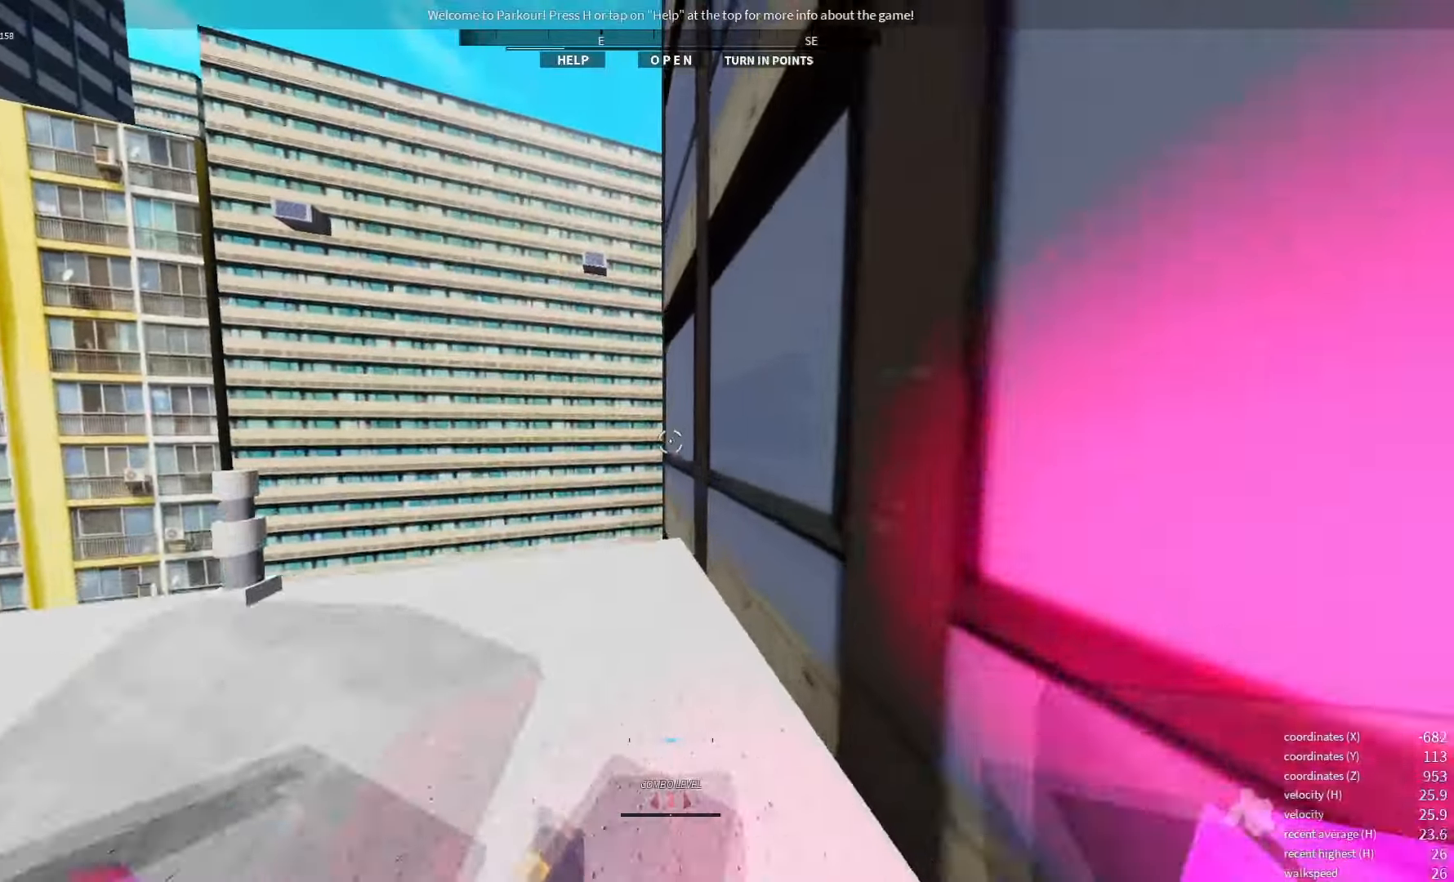
{"keys": [], "events": [[67, "q", "up"], [183, "space", "down"], [250, "space", "up"], [350, "space", "down"], [417, "space", "up"]]}
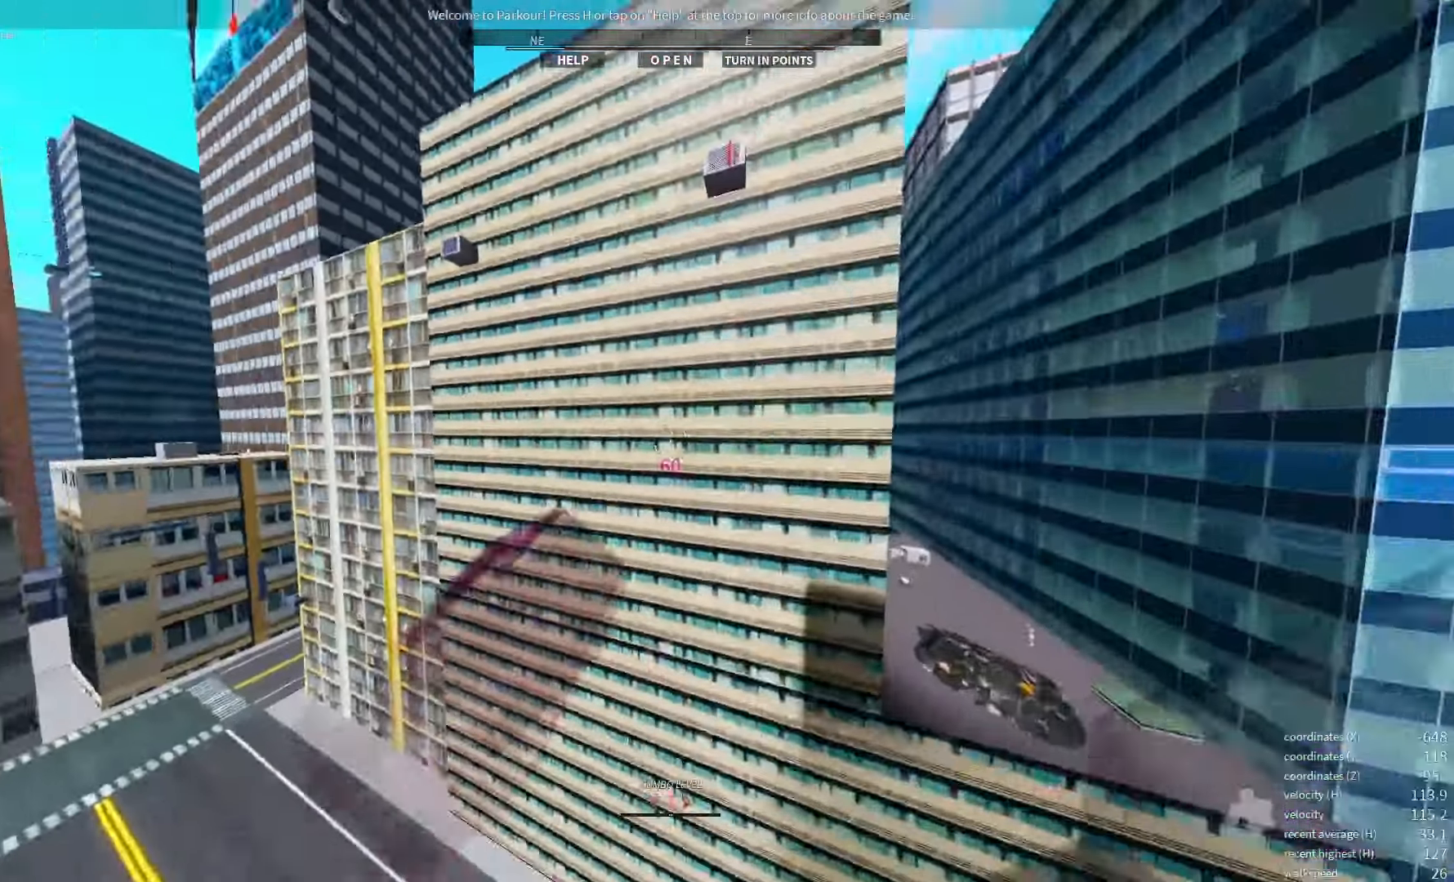
{"keys": [], "events": []}
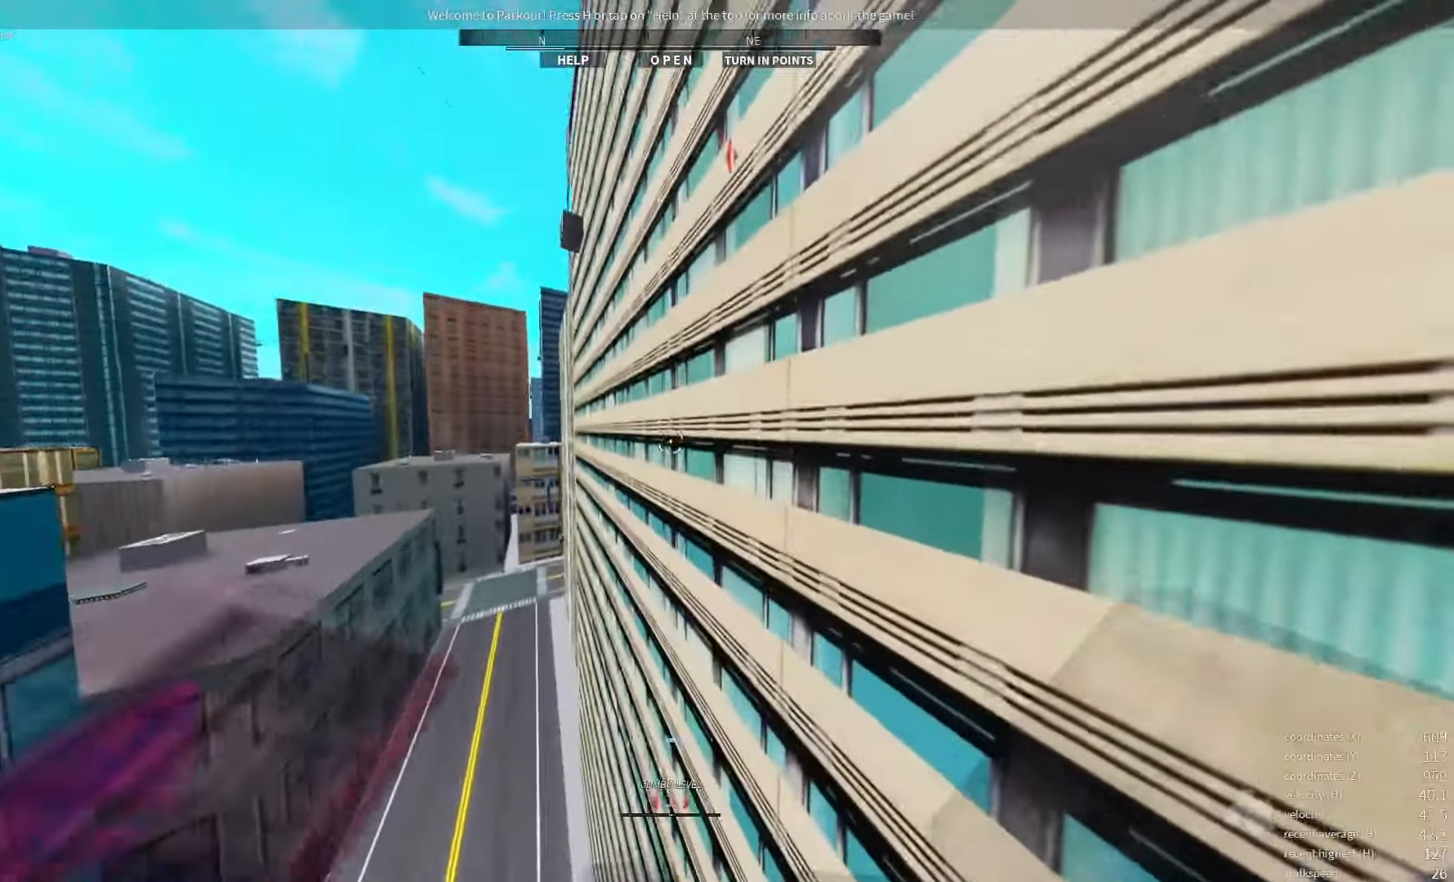
{"keys": [], "events": []}
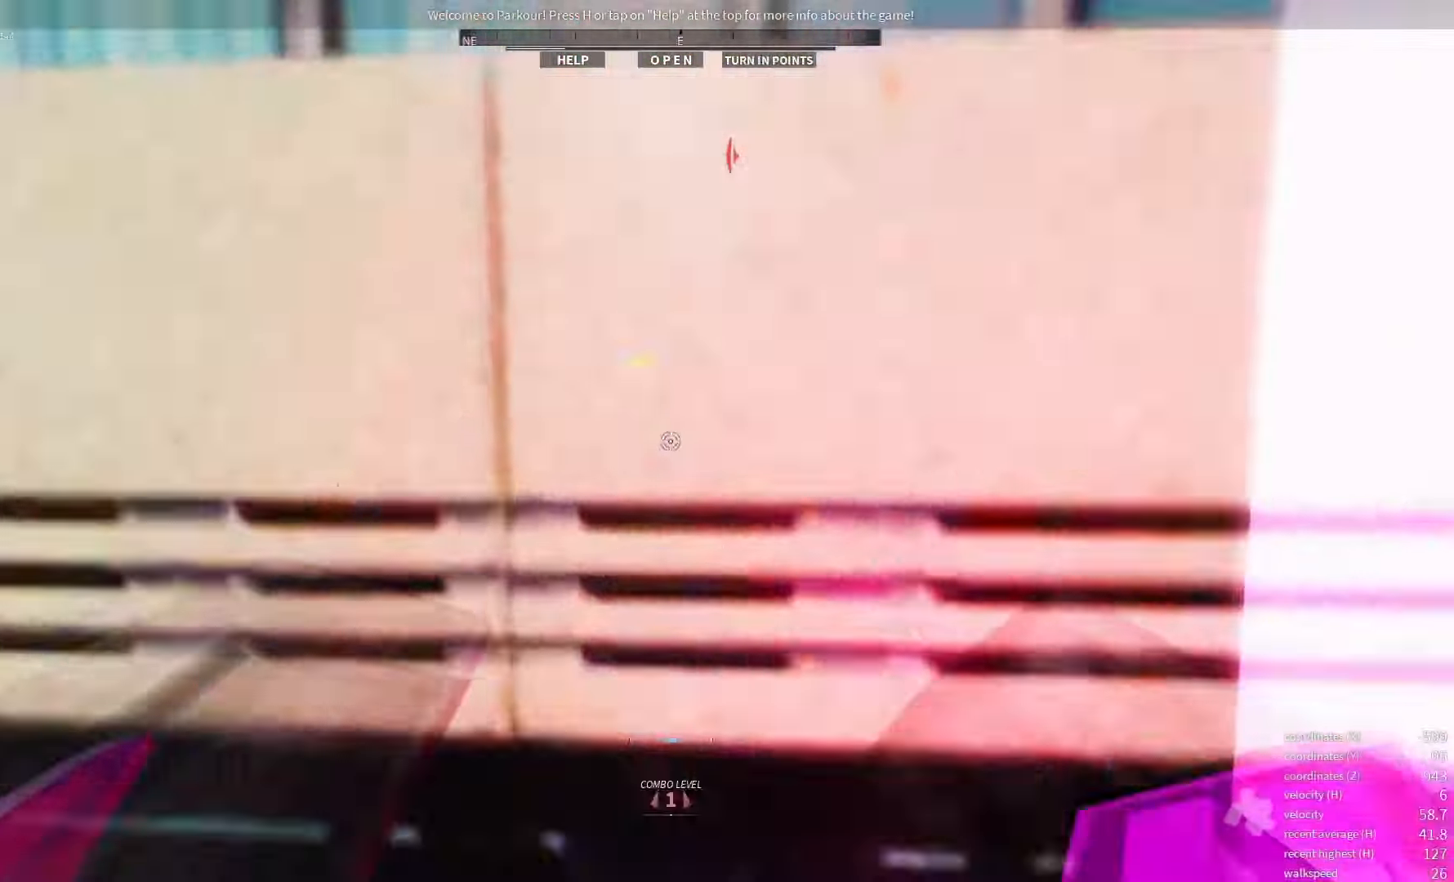
{"keys": ["shift_l"], "events": [[67, "space", "down"], [167, "q", "down"], [183, "space", "up"], [283, "q", "up"], [333, "shift_l", "down"]]}
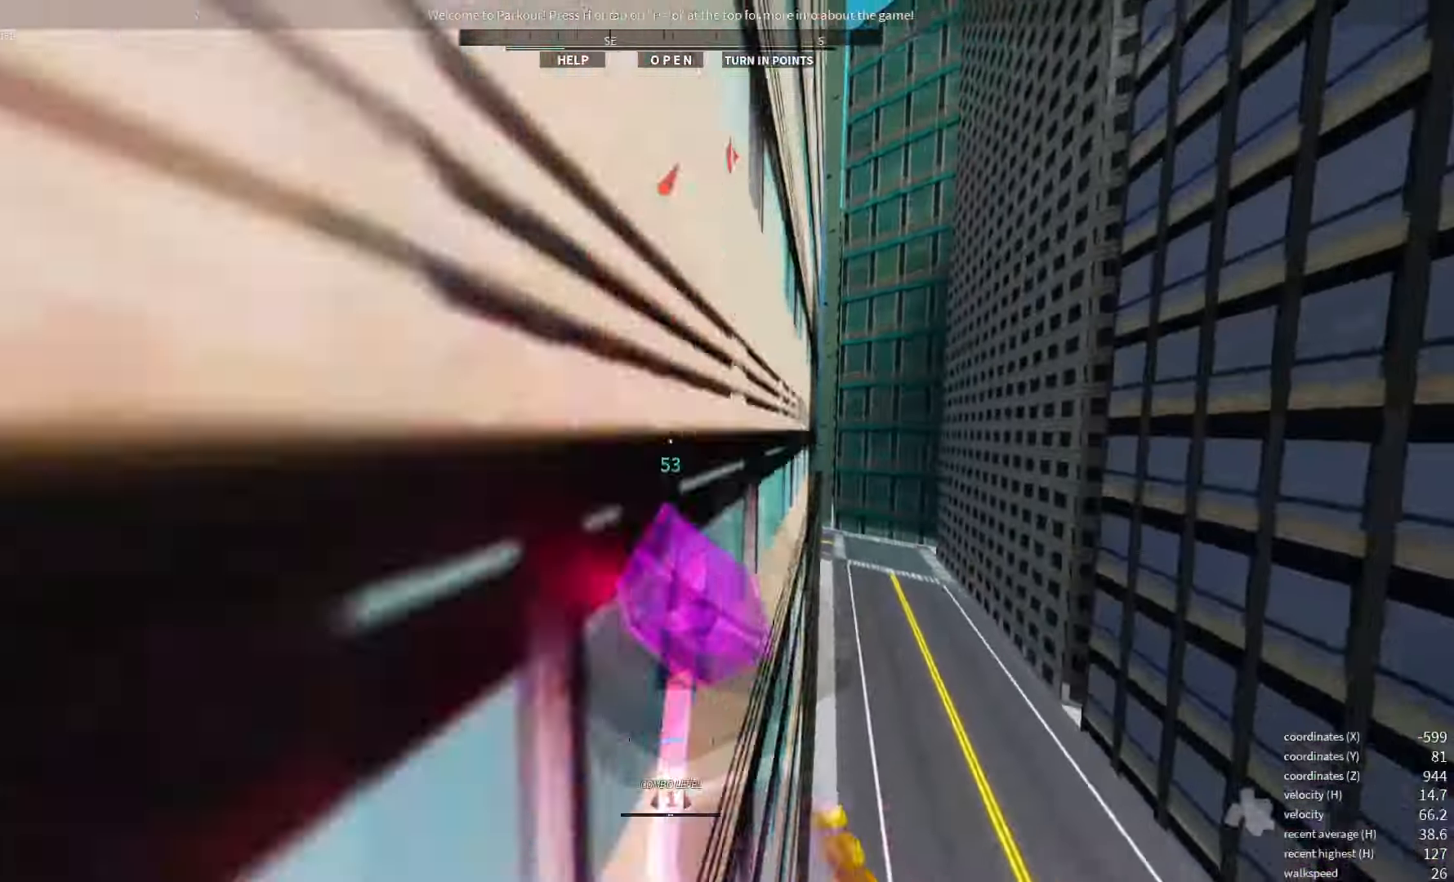
{"keys": [], "events": [[17, "shift_l", "up"]]}
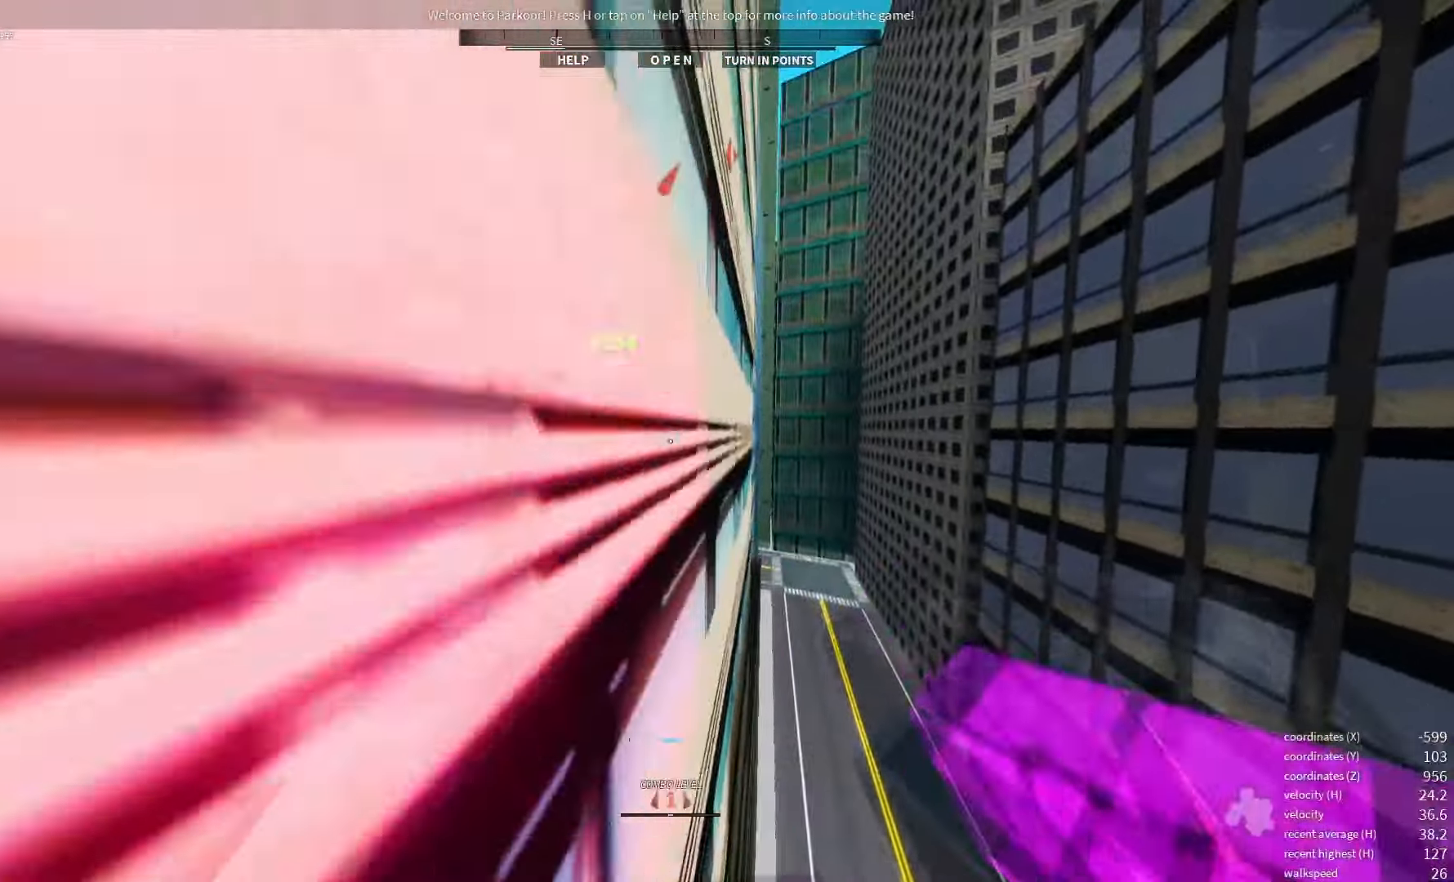
{"keys": ["space"], "events": [[483, "space", "down"]]}
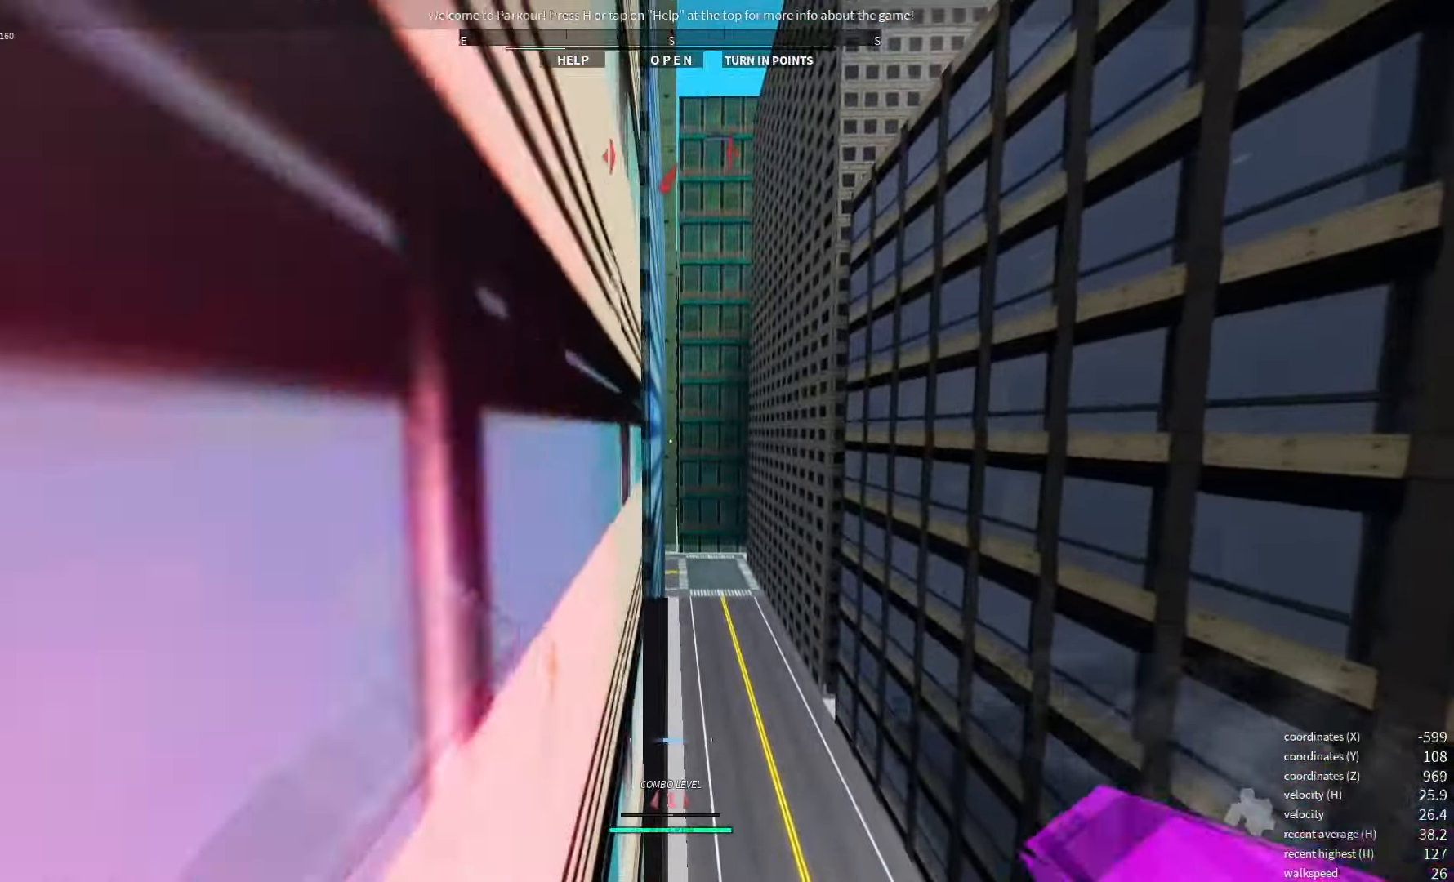
{"keys": [], "events": [[400, "space", "up"]]}
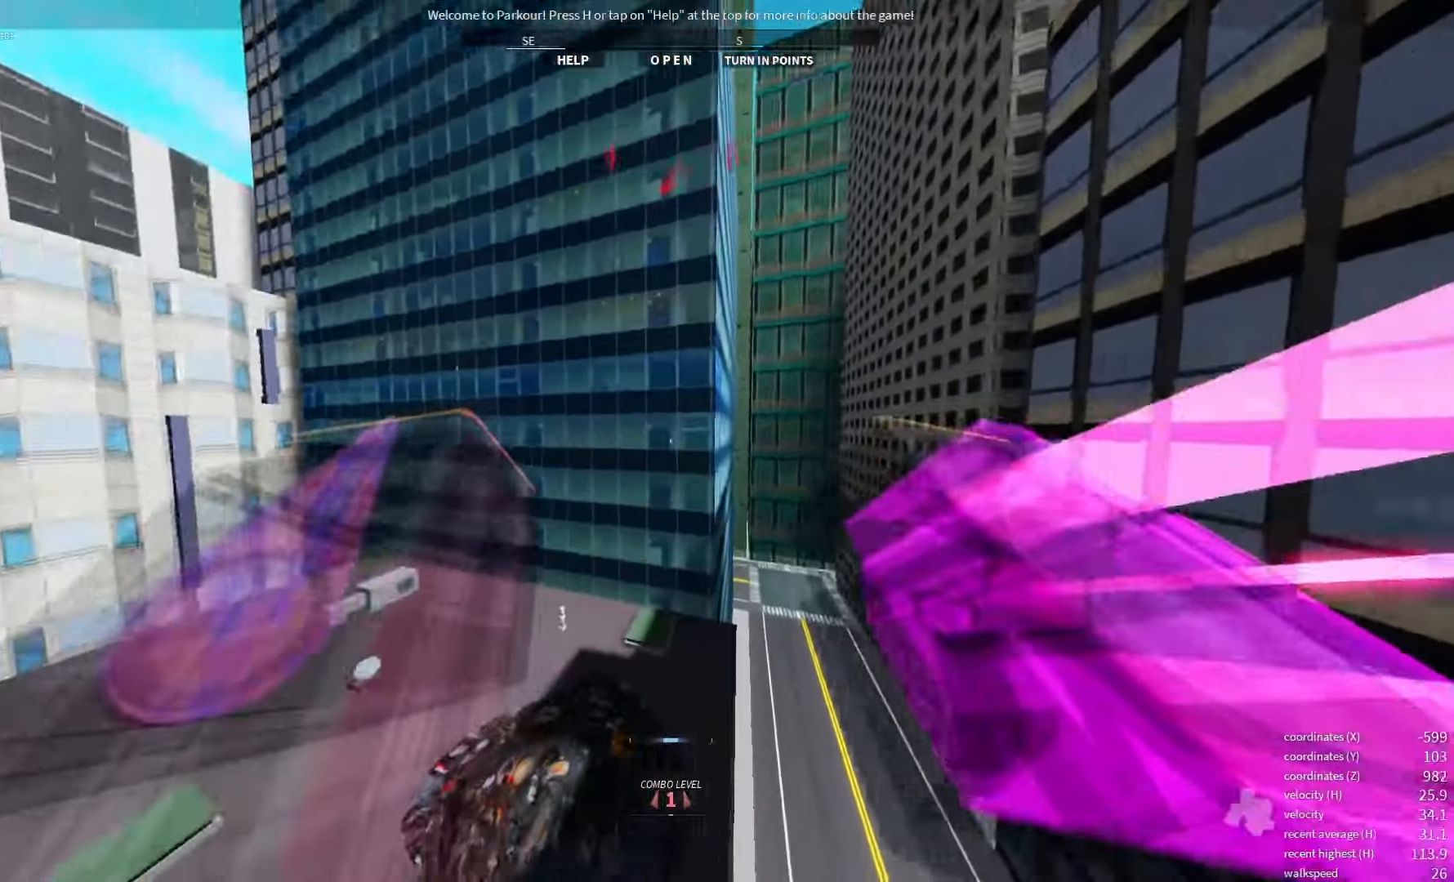
{"keys": [], "events": []}
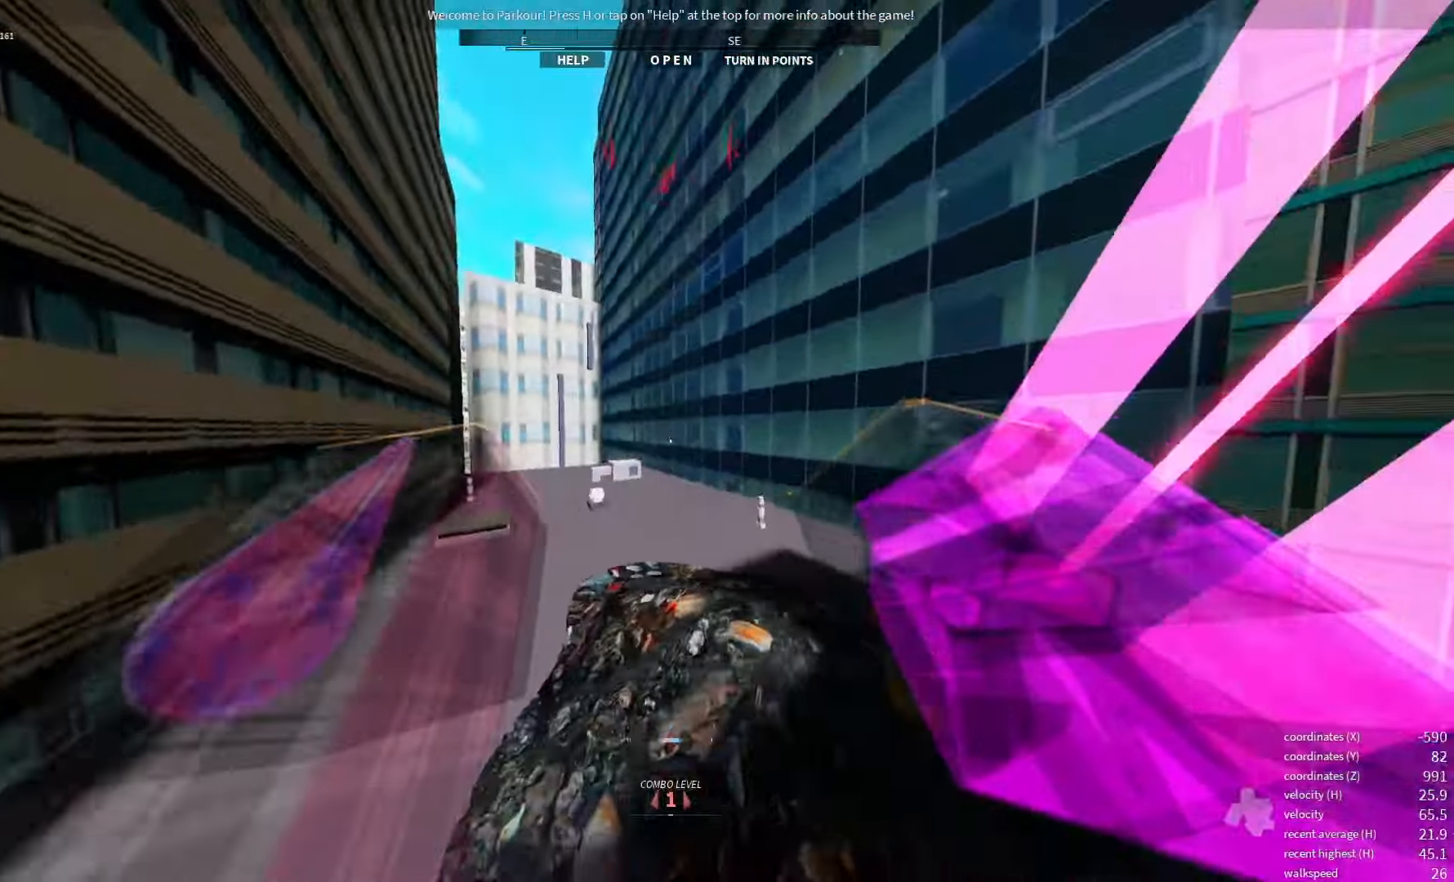
{"keys": [], "events": [[17, "shift_l", "down"], [267, "shift_l", "up"]]}
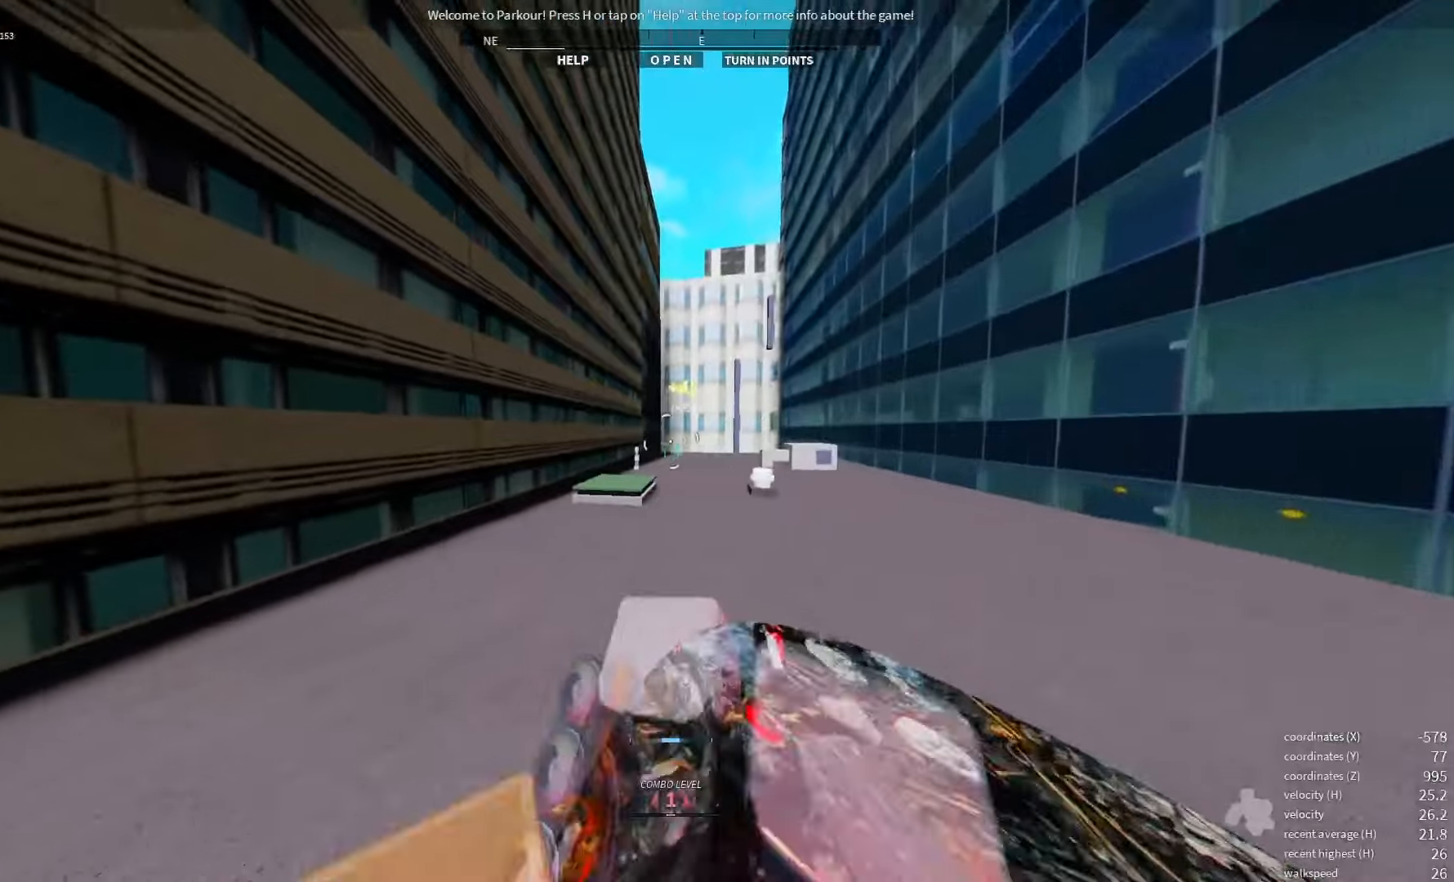
{"keys": [], "events": []}
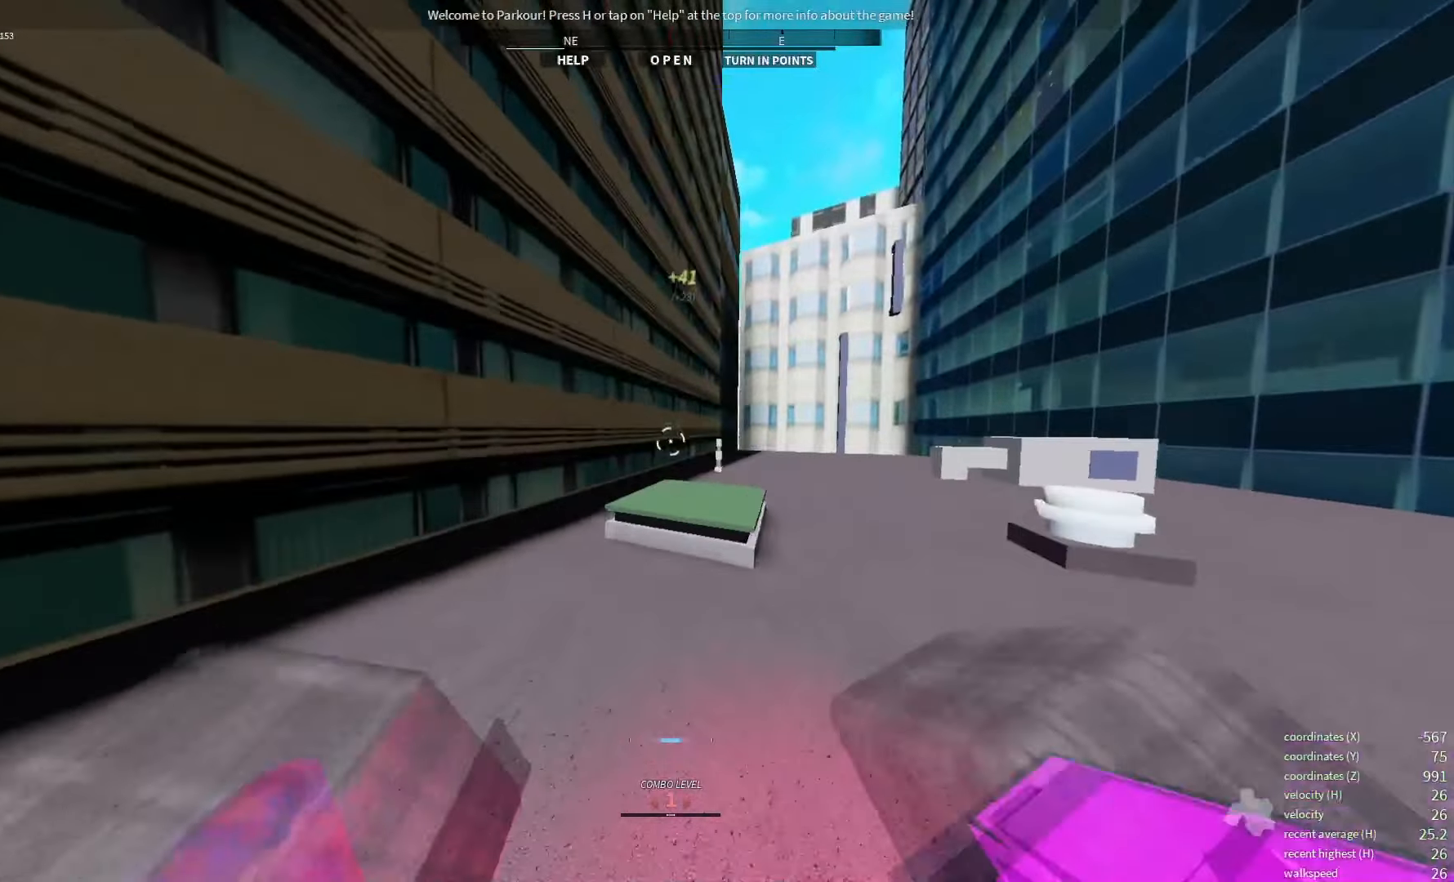
{"keys": [], "events": [[334, "q", "down"], [400, "q", "up"]]}
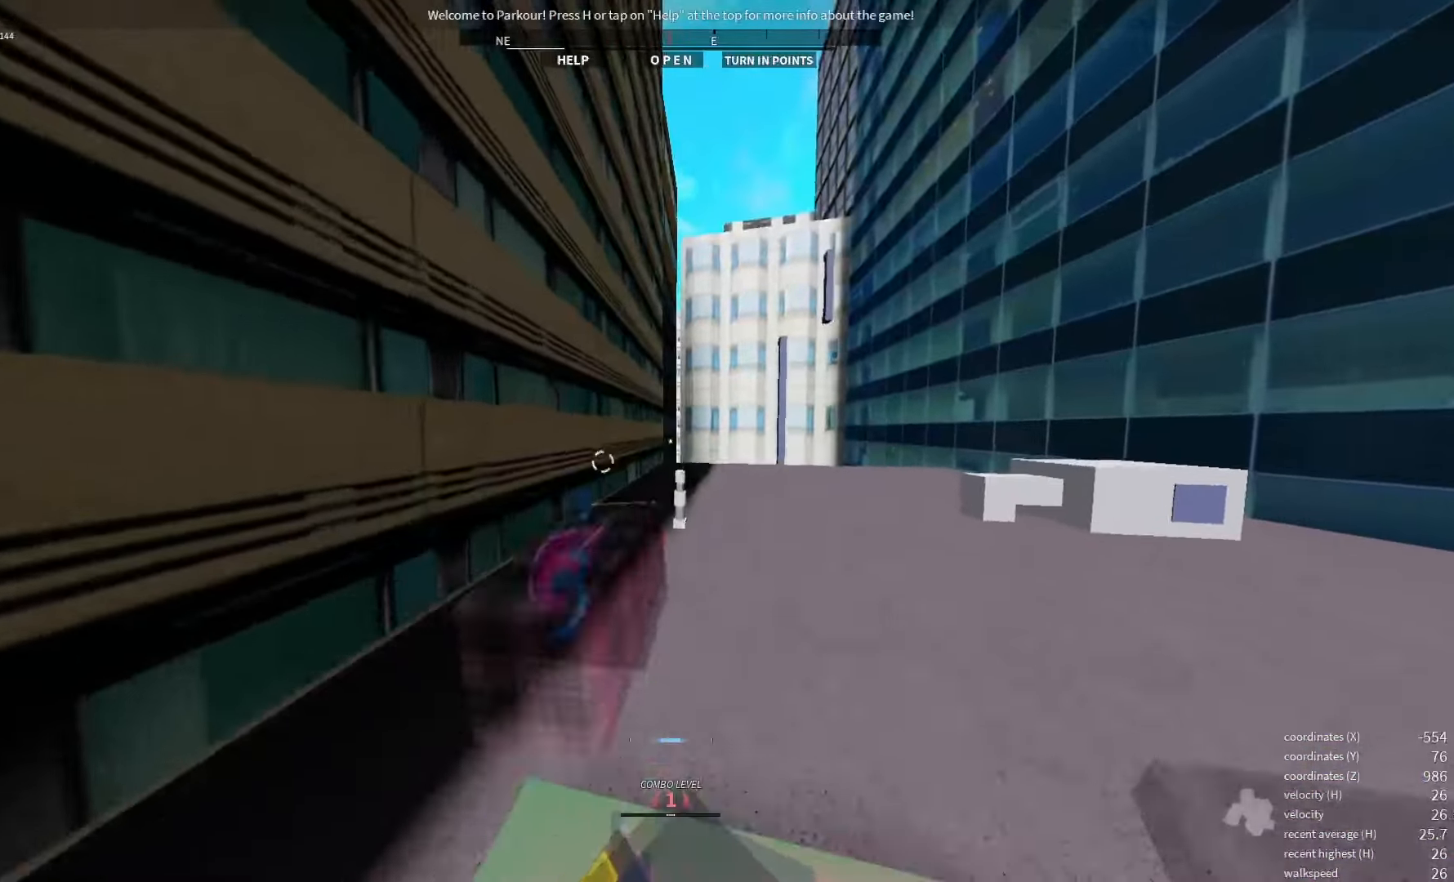
{"keys": [], "events": [[67, "space", "down"], [117, "space", "up"], [234, "space", "down"], [317, "space", "up"]]}
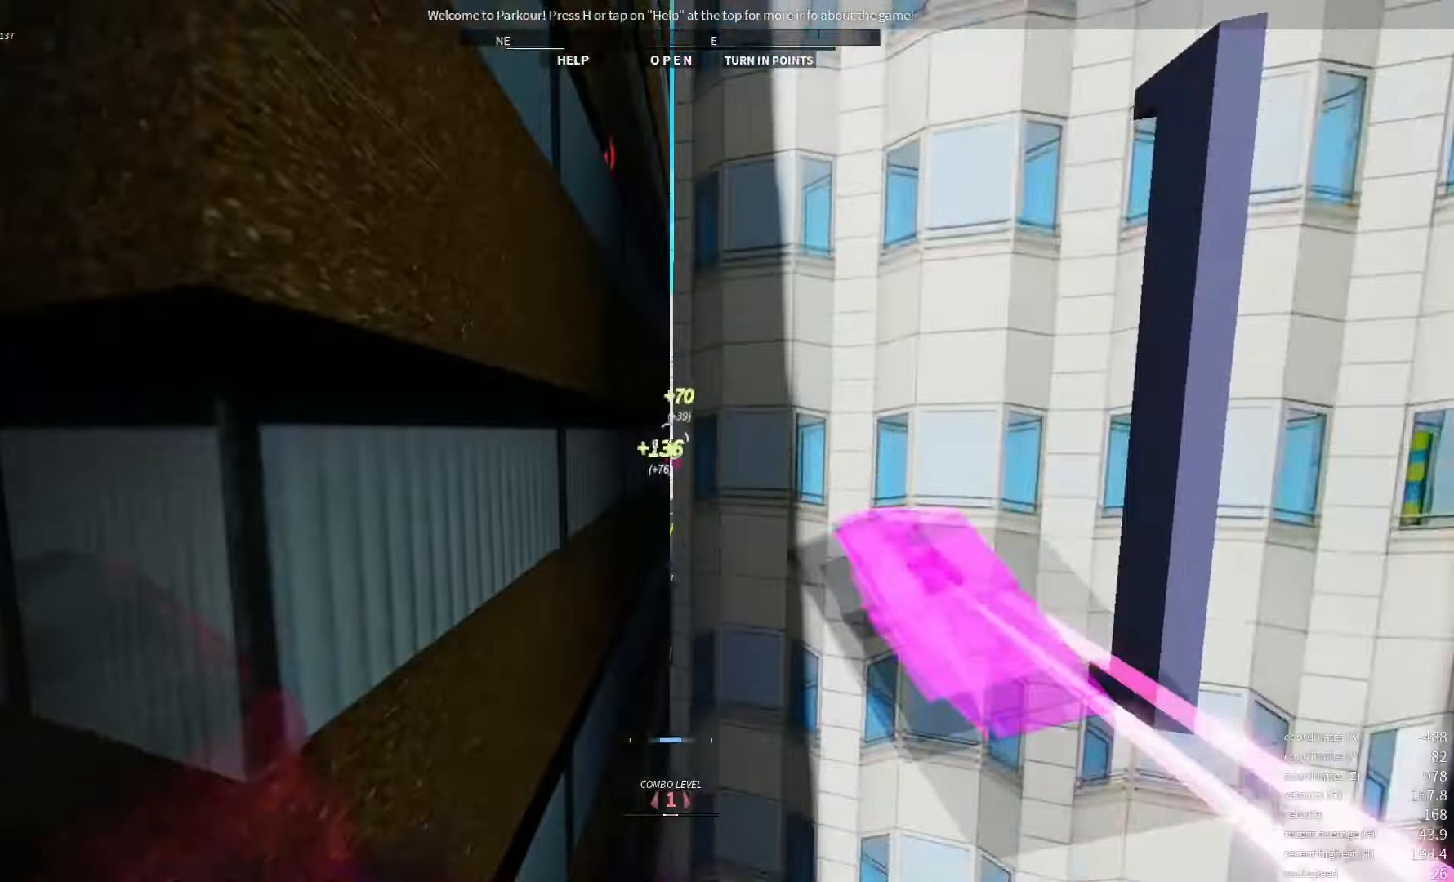
{"keys": ["q"], "events": [[484, "q", "down"]]}
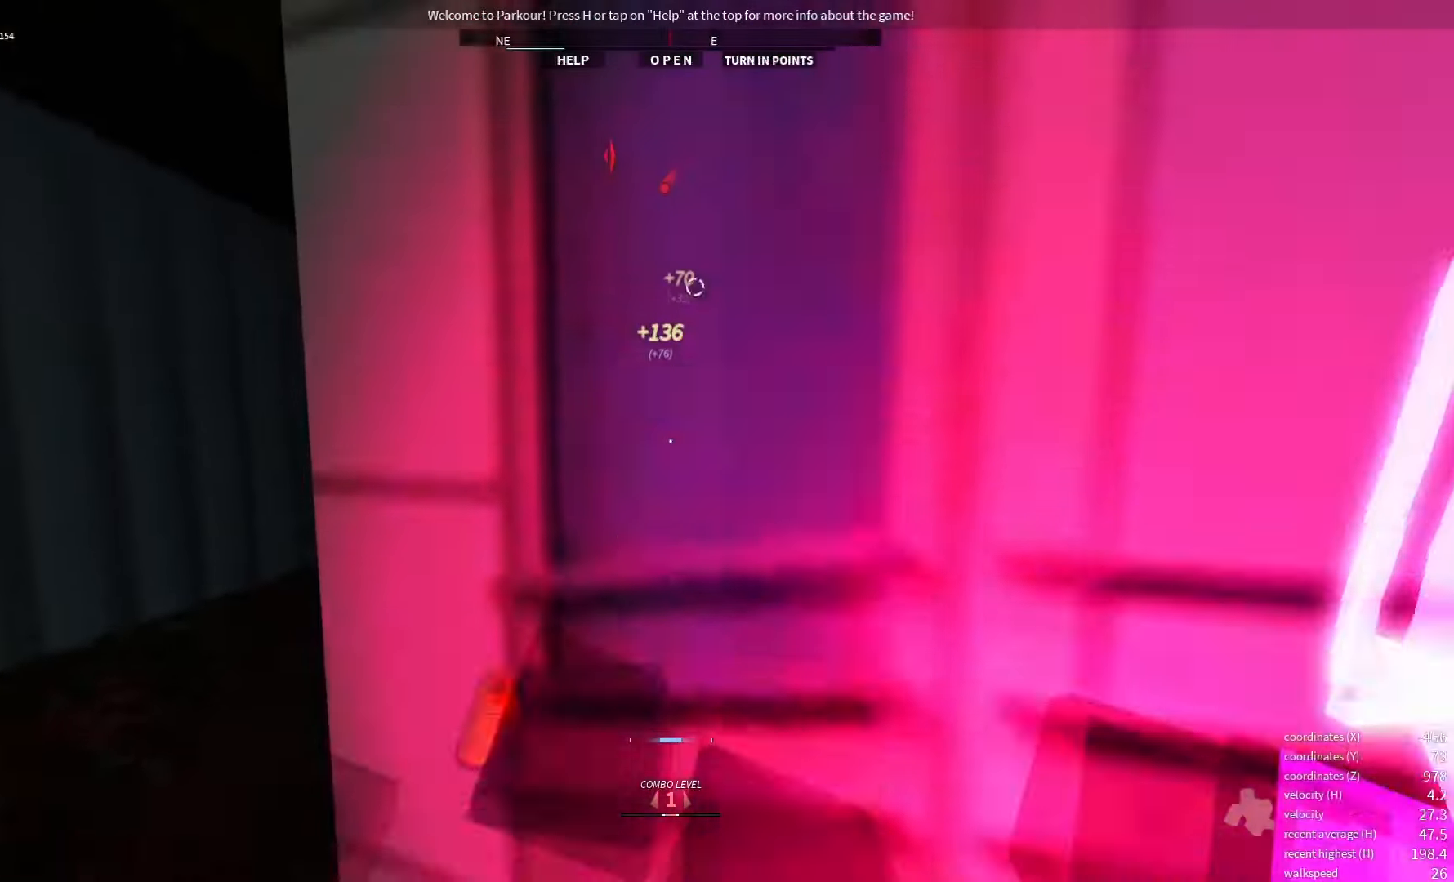
{"keys": [], "events": [[67, "q", "up"], [150, "shift_l", "down"], [250, "shift_l", "up"]]}
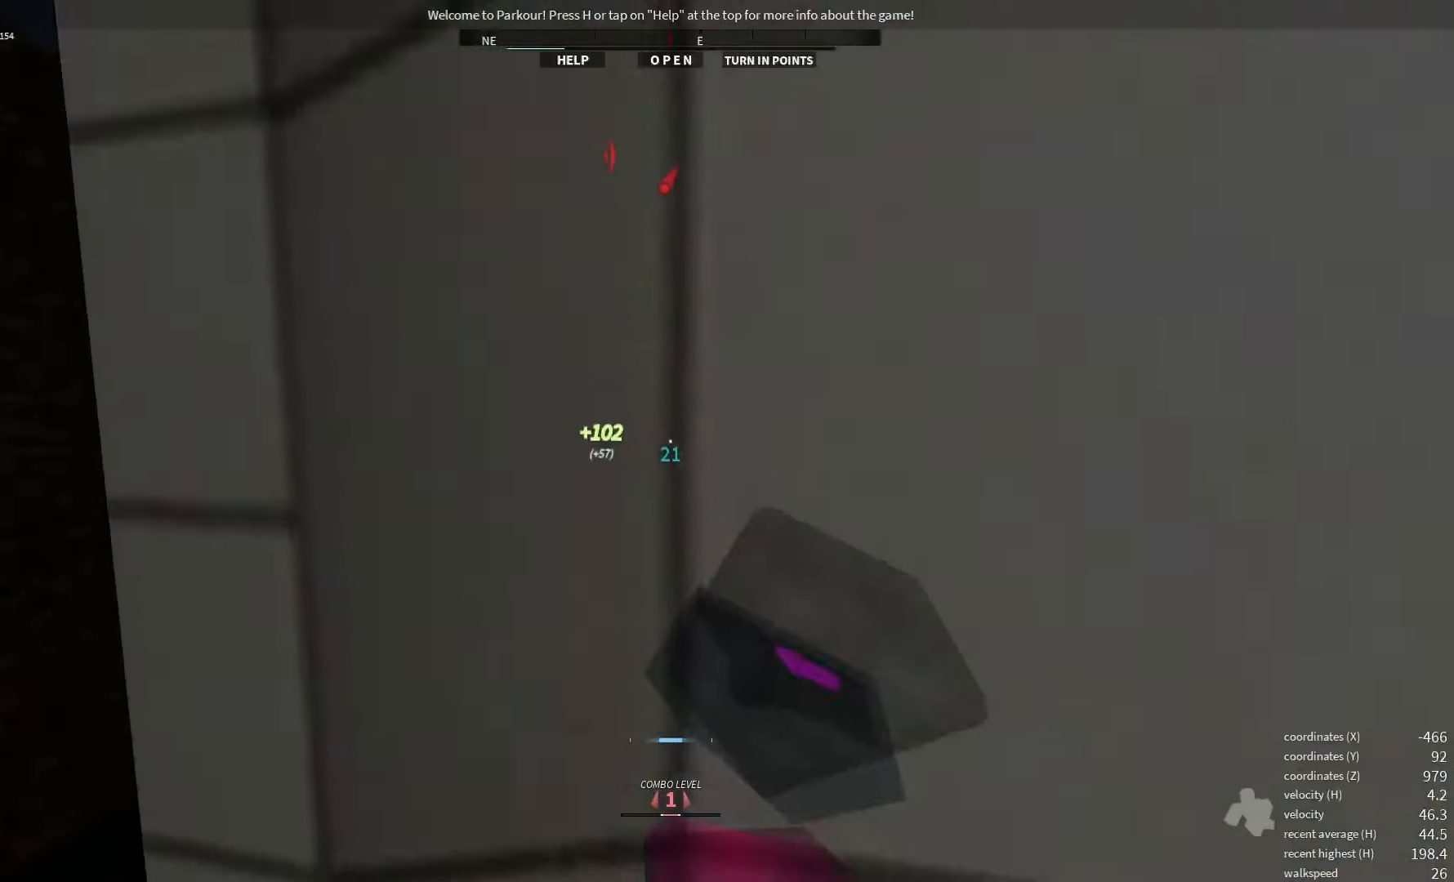
{"keys": ["space"], "events": [[250, "space", "down"], [367, "space", "up"], [467, "space", "down"]]}
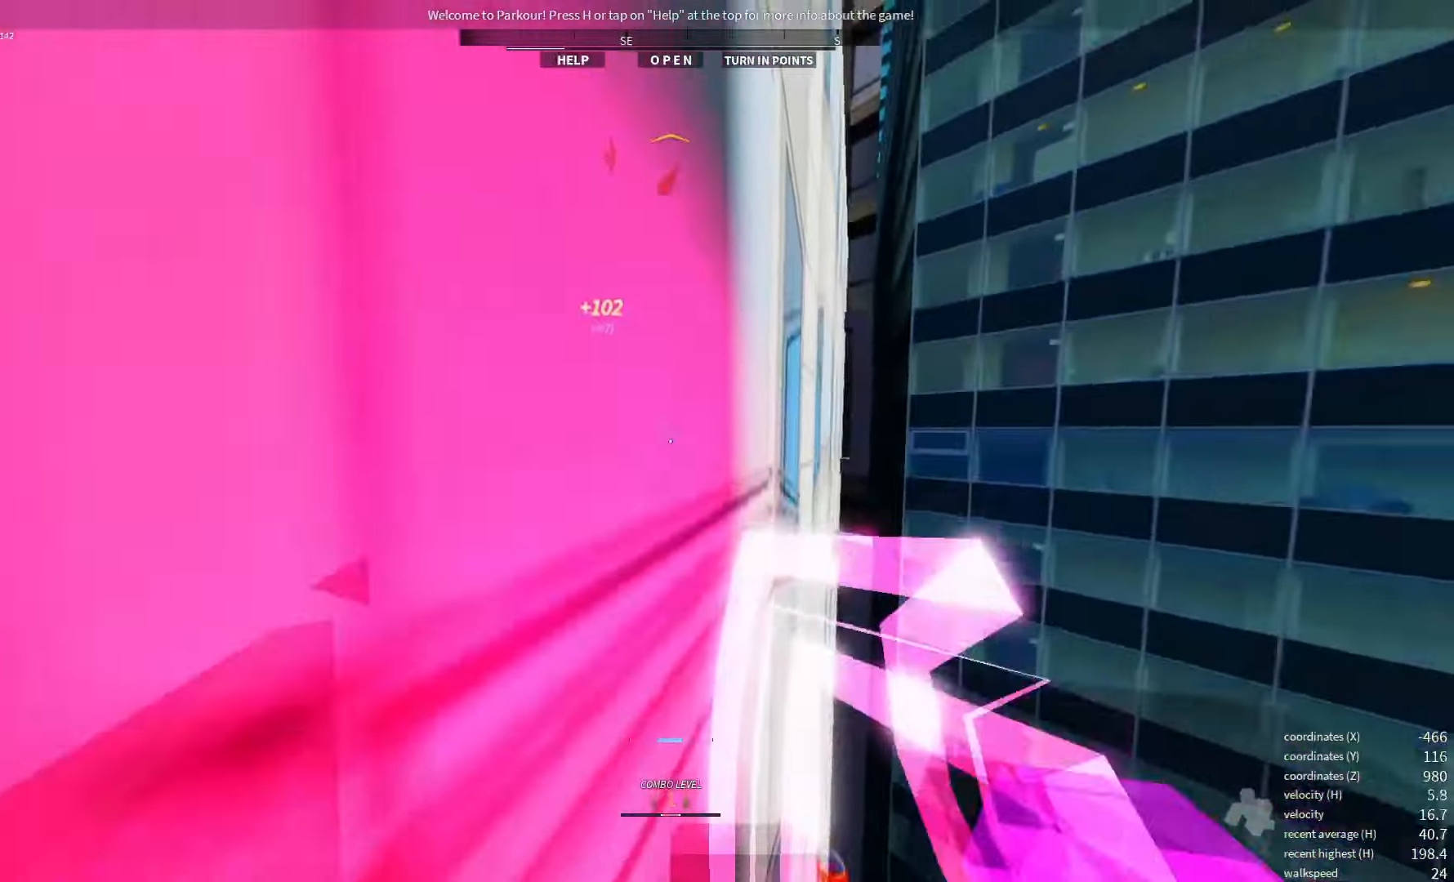
{"keys": [], "events": [[67, "space", "up"]]}
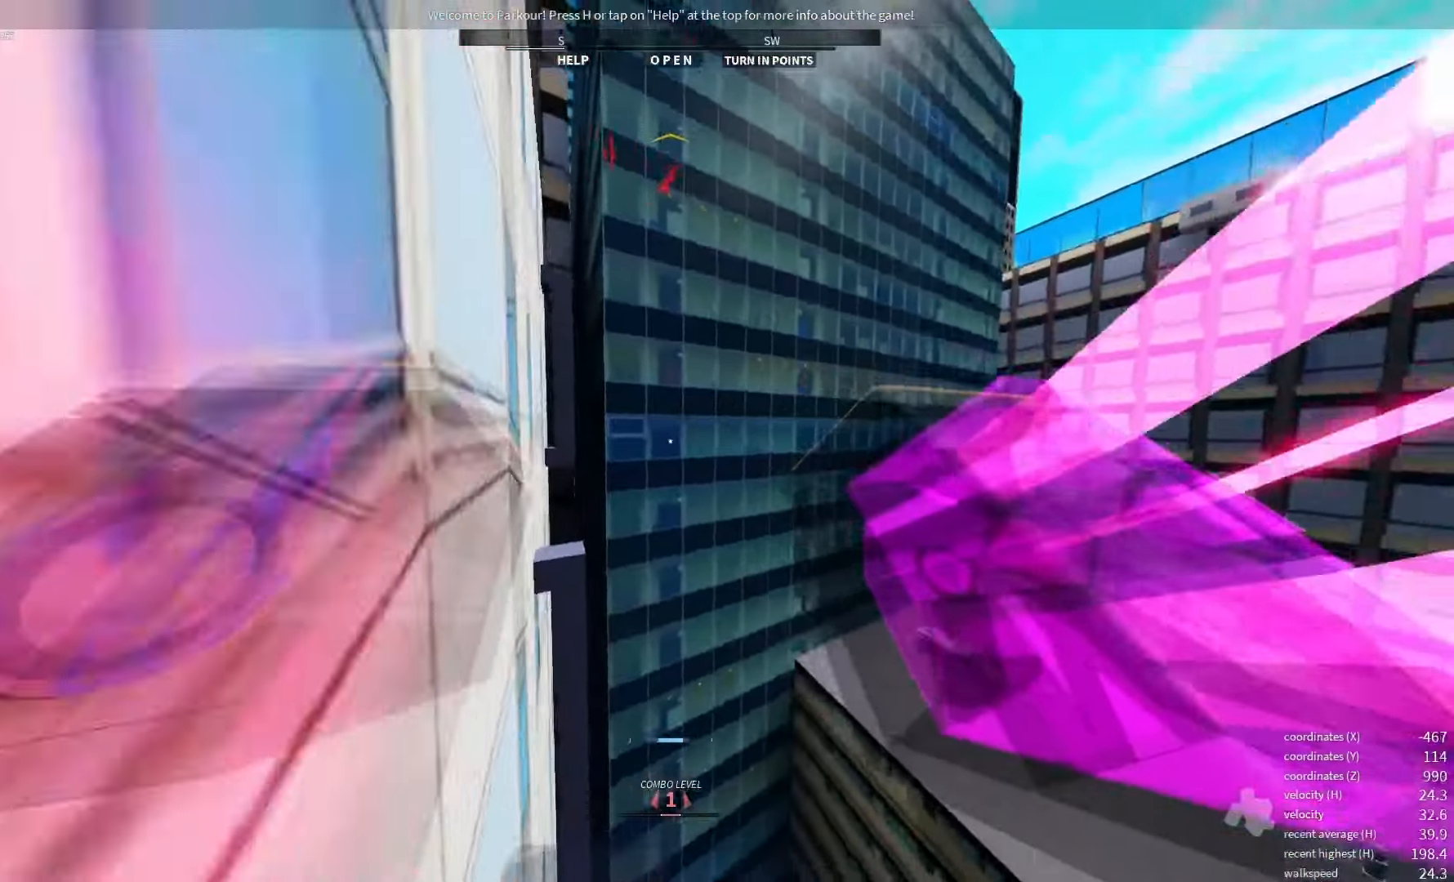
{"keys": [], "events": []}
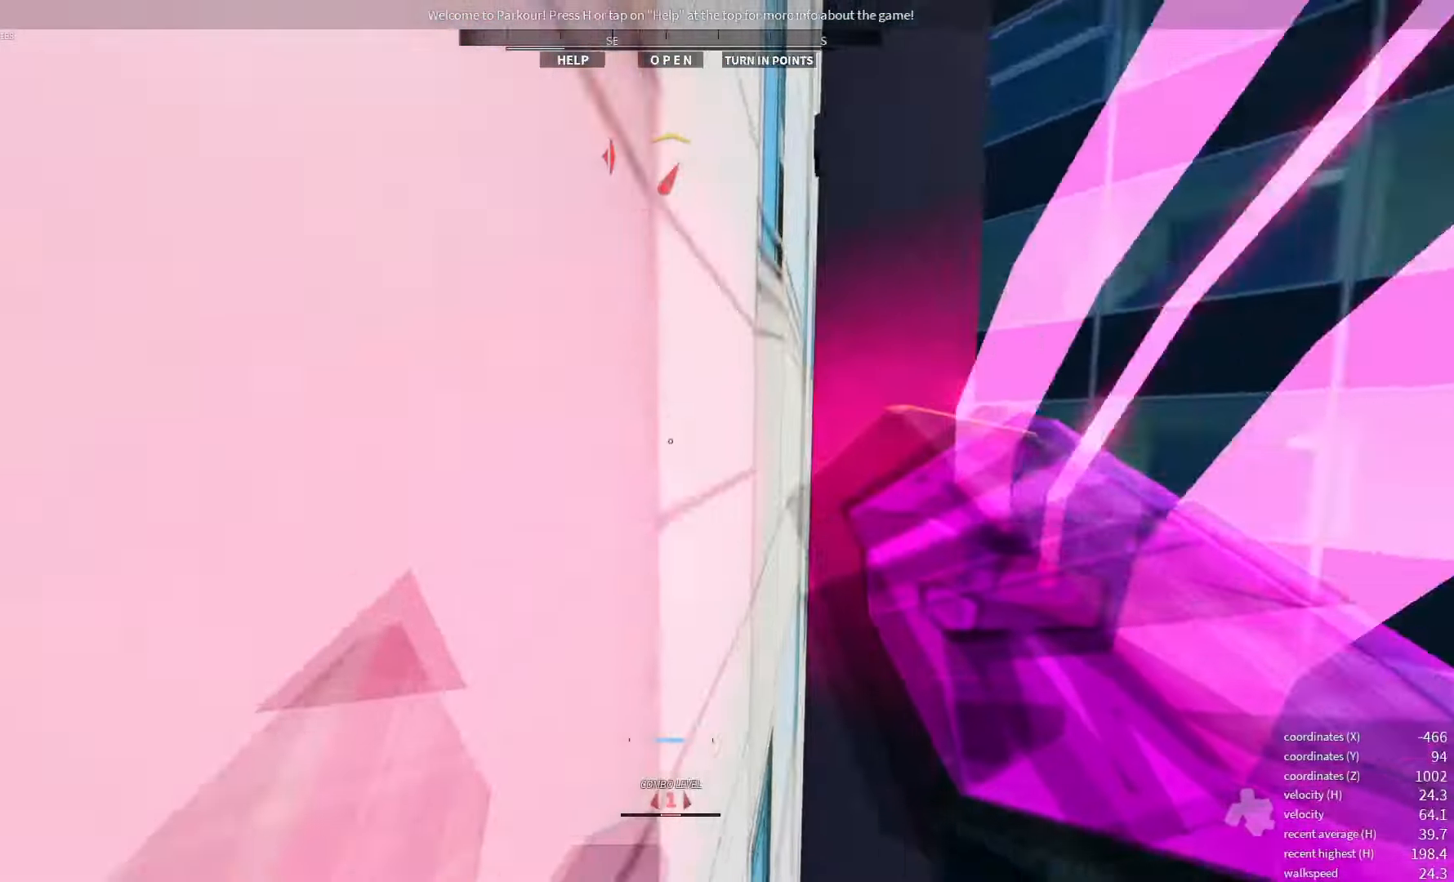
{"keys": [], "events": [[84, "shift_l", "down"], [384, "shift_l", "up"]]}